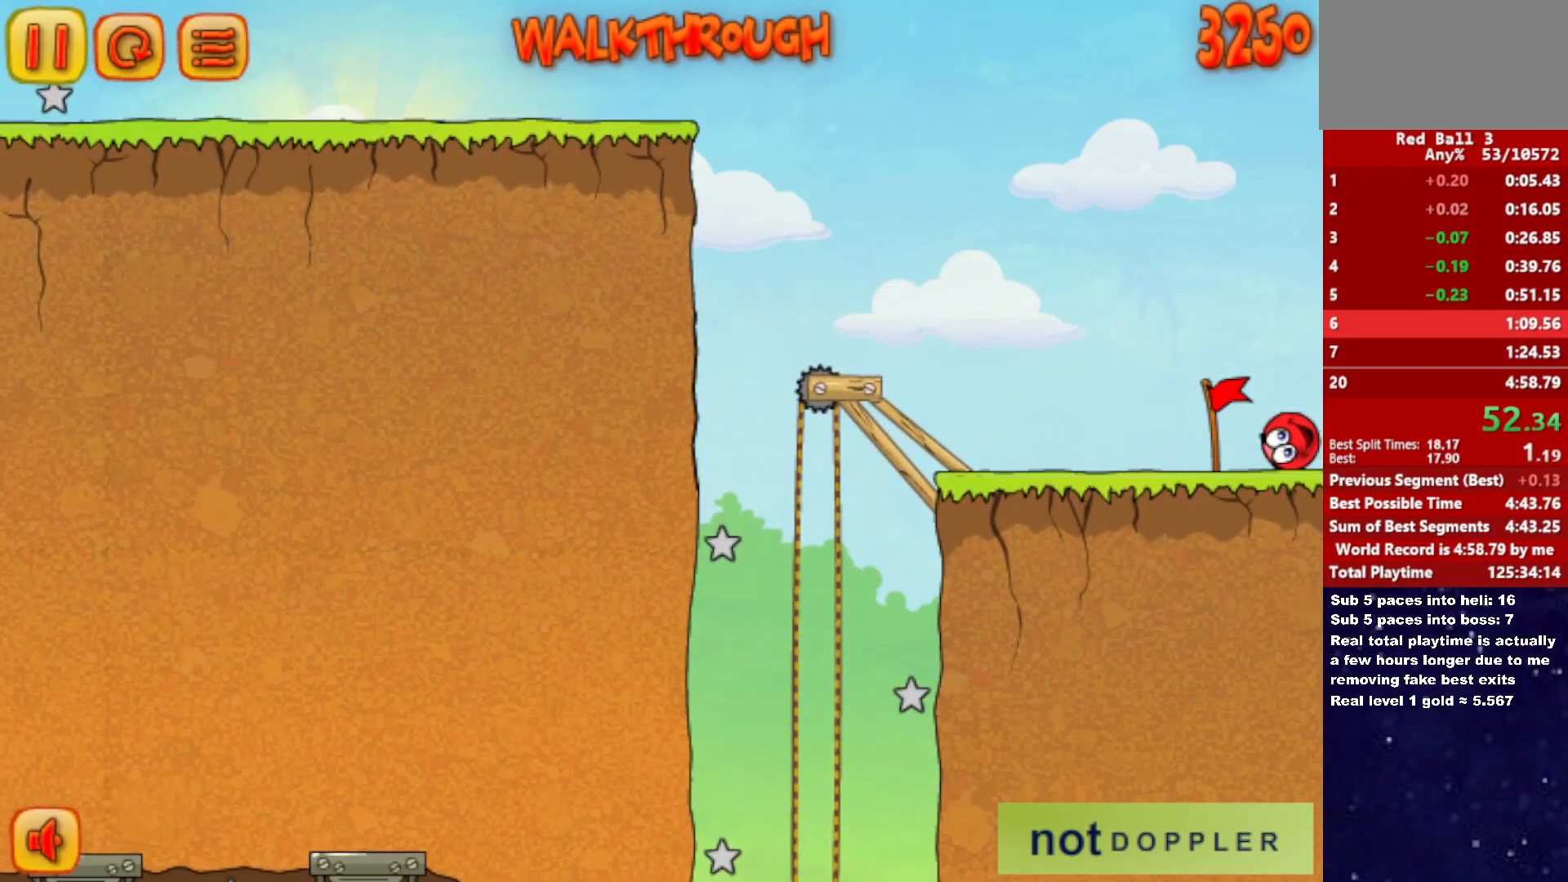
Gameplay with keyboard; each line is a JSON object with the keys held at the frame after it. "events" lists presses ("down") and releases ("up") of "down", "left", "p", "r", "right" and "up" between this image and that frame as [ms after this image, input, new state], when the widget could be followed in between. No other keys are recorded. Mouse input is not recorded.
{"keys": ["right"], "events": []}
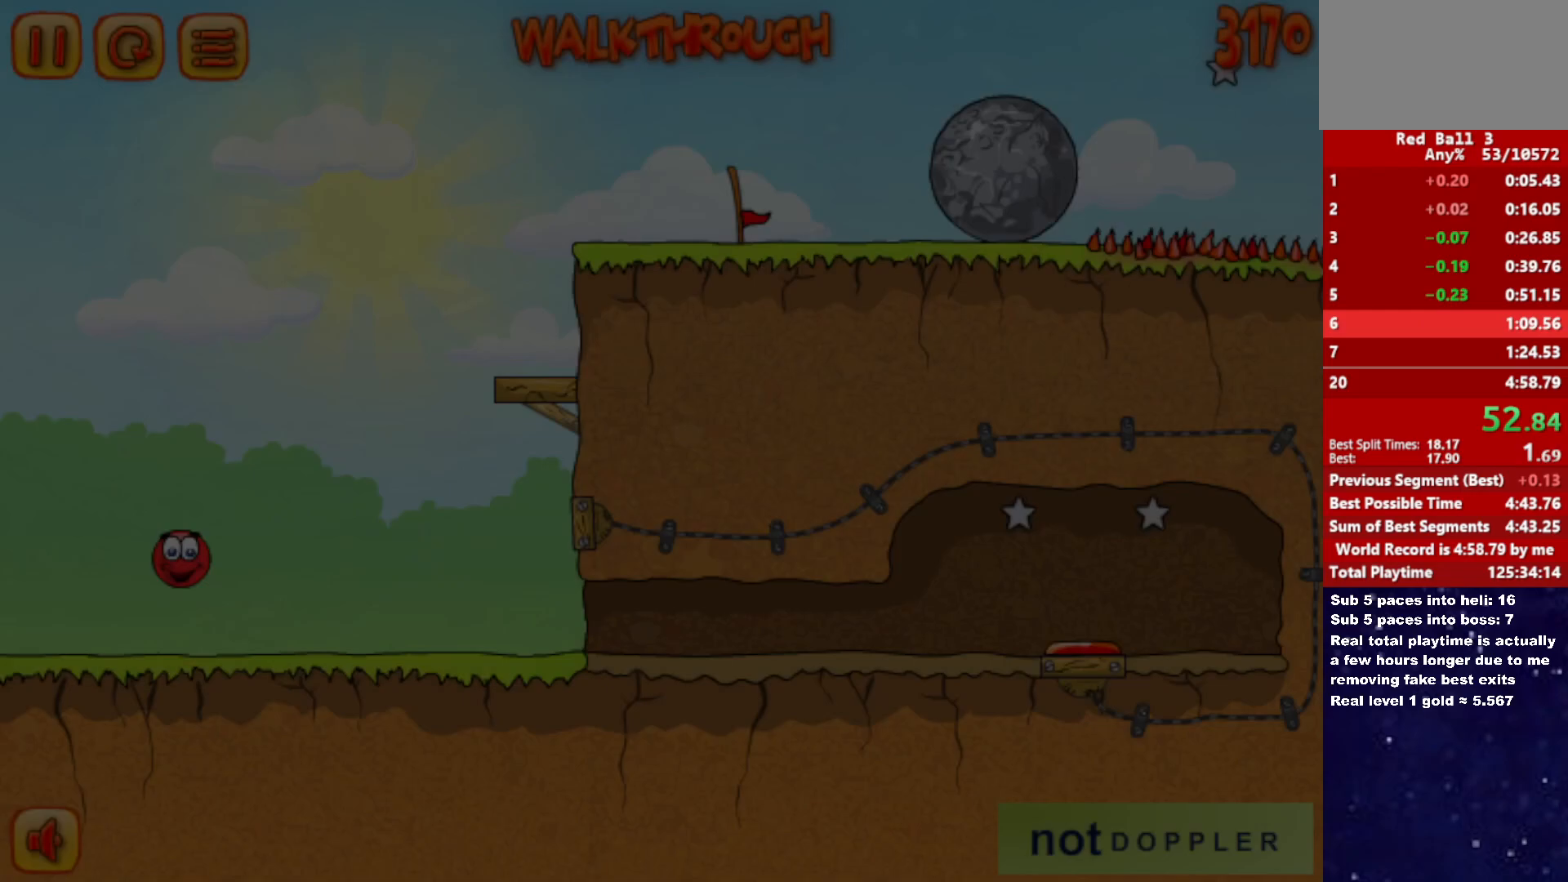
{"keys": ["right", "up"], "events": [[333, "p", "down"], [350, "up", "down"], [400, "p", "up"]]}
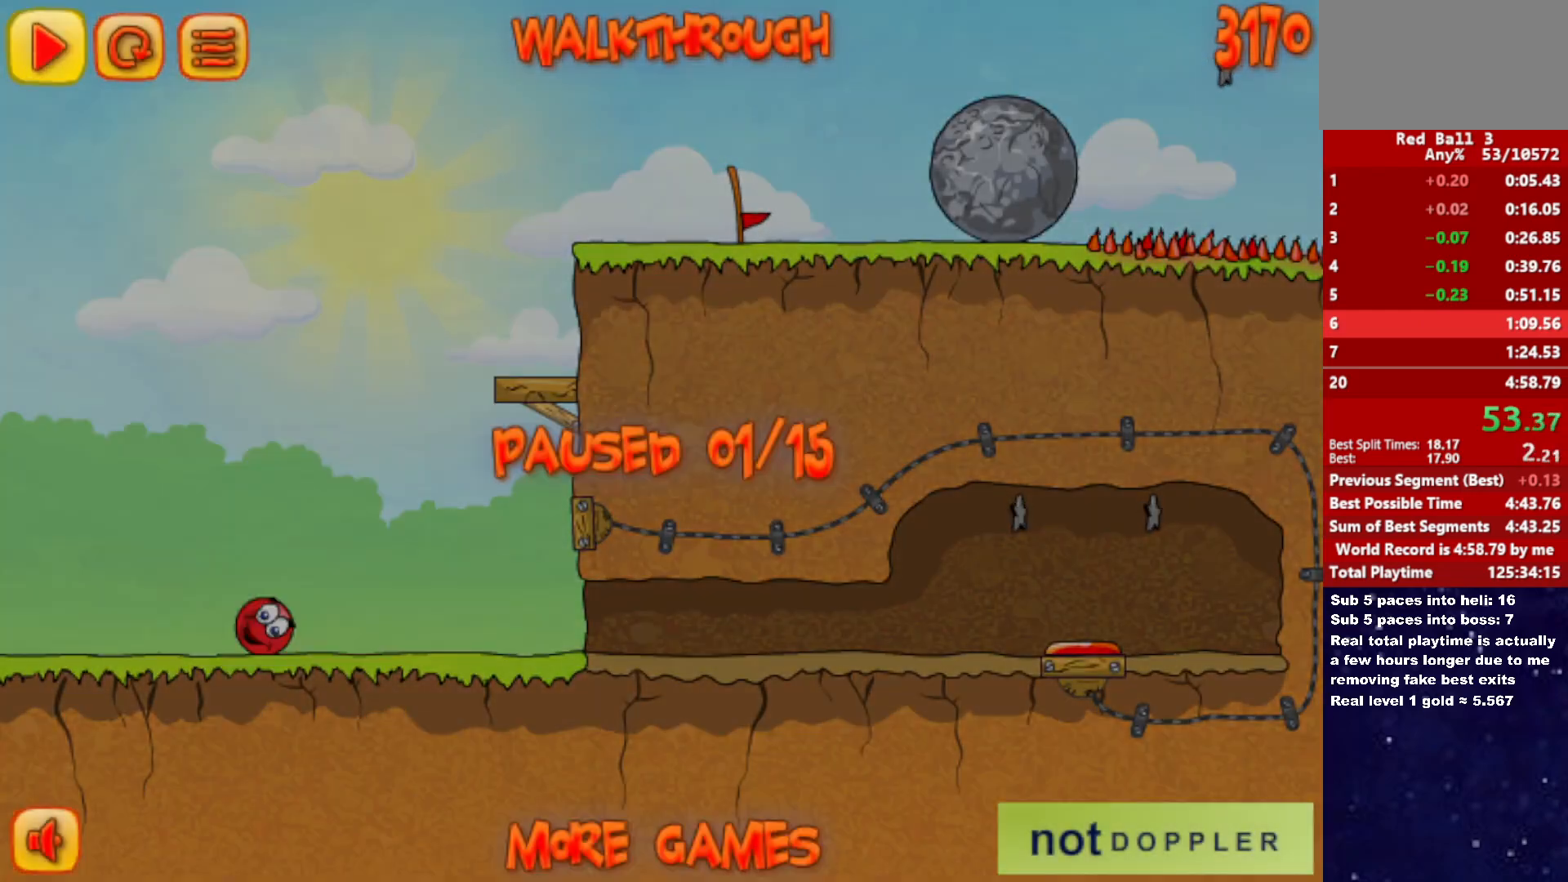
{"keys": ["right", "up"], "events": [[383, "p", "down"], [433, "p", "up"]]}
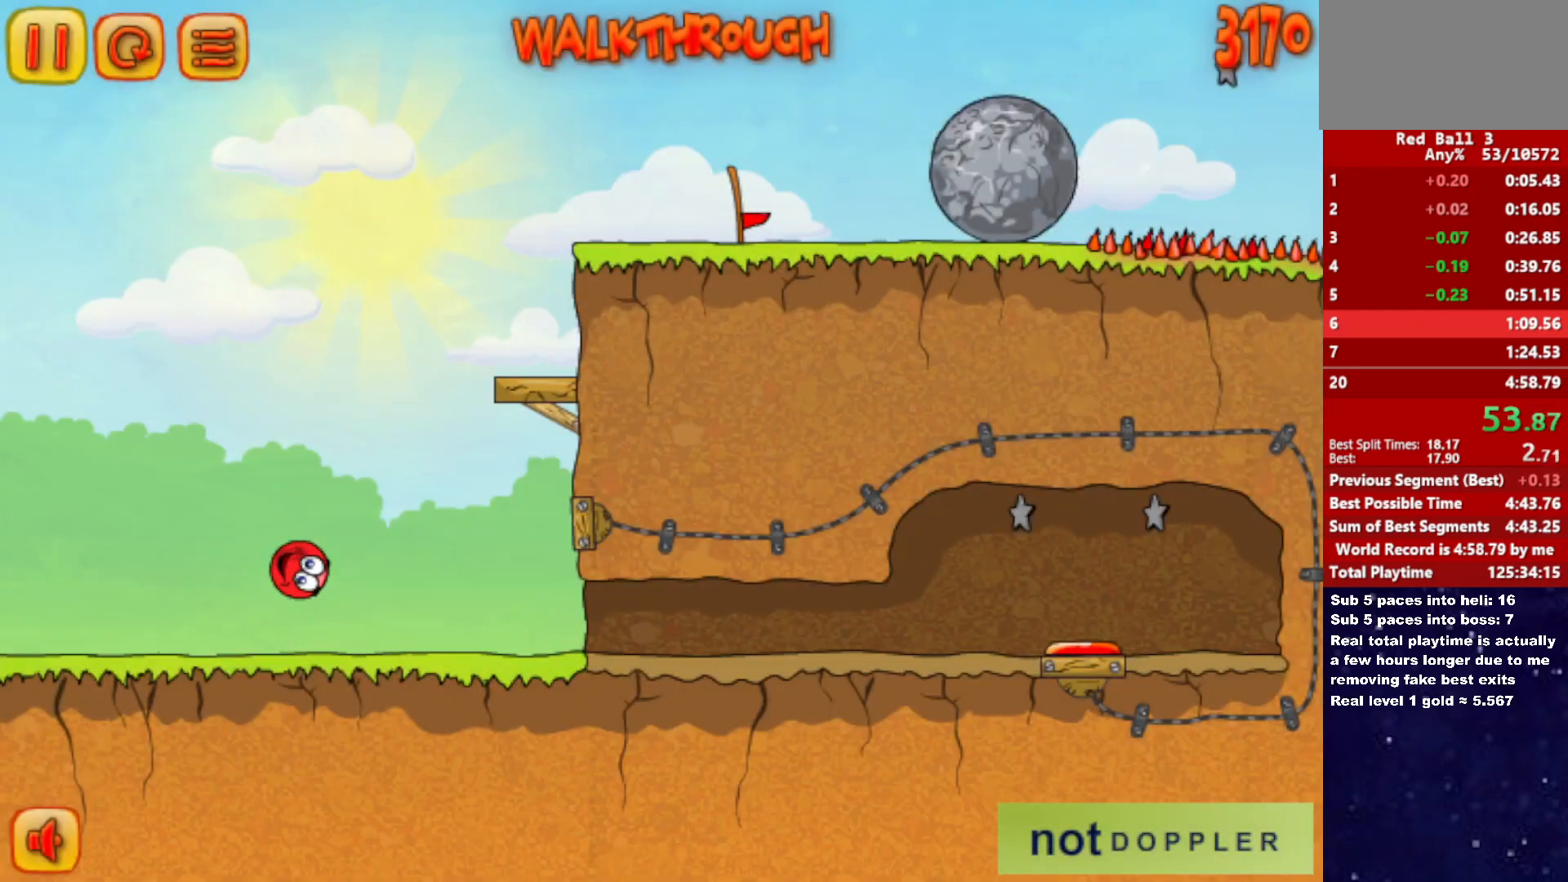
{"keys": ["right", "up"], "events": []}
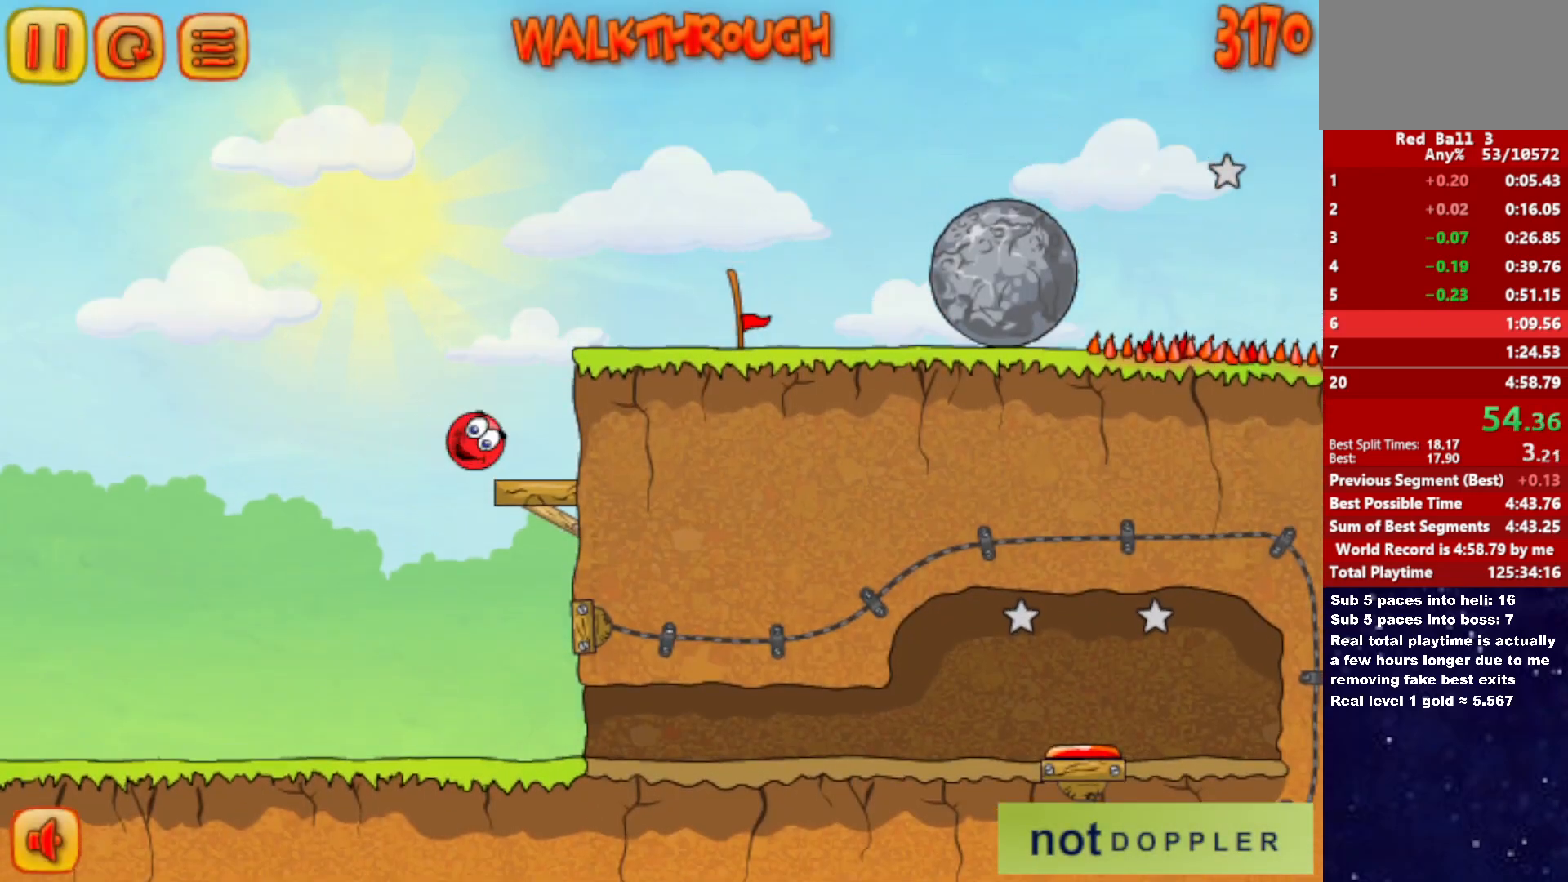
{"keys": ["right"], "events": [[167, "left", "down"], [183, "right", "up"], [267, "right", "down"], [283, "left", "up"], [433, "up", "up"]]}
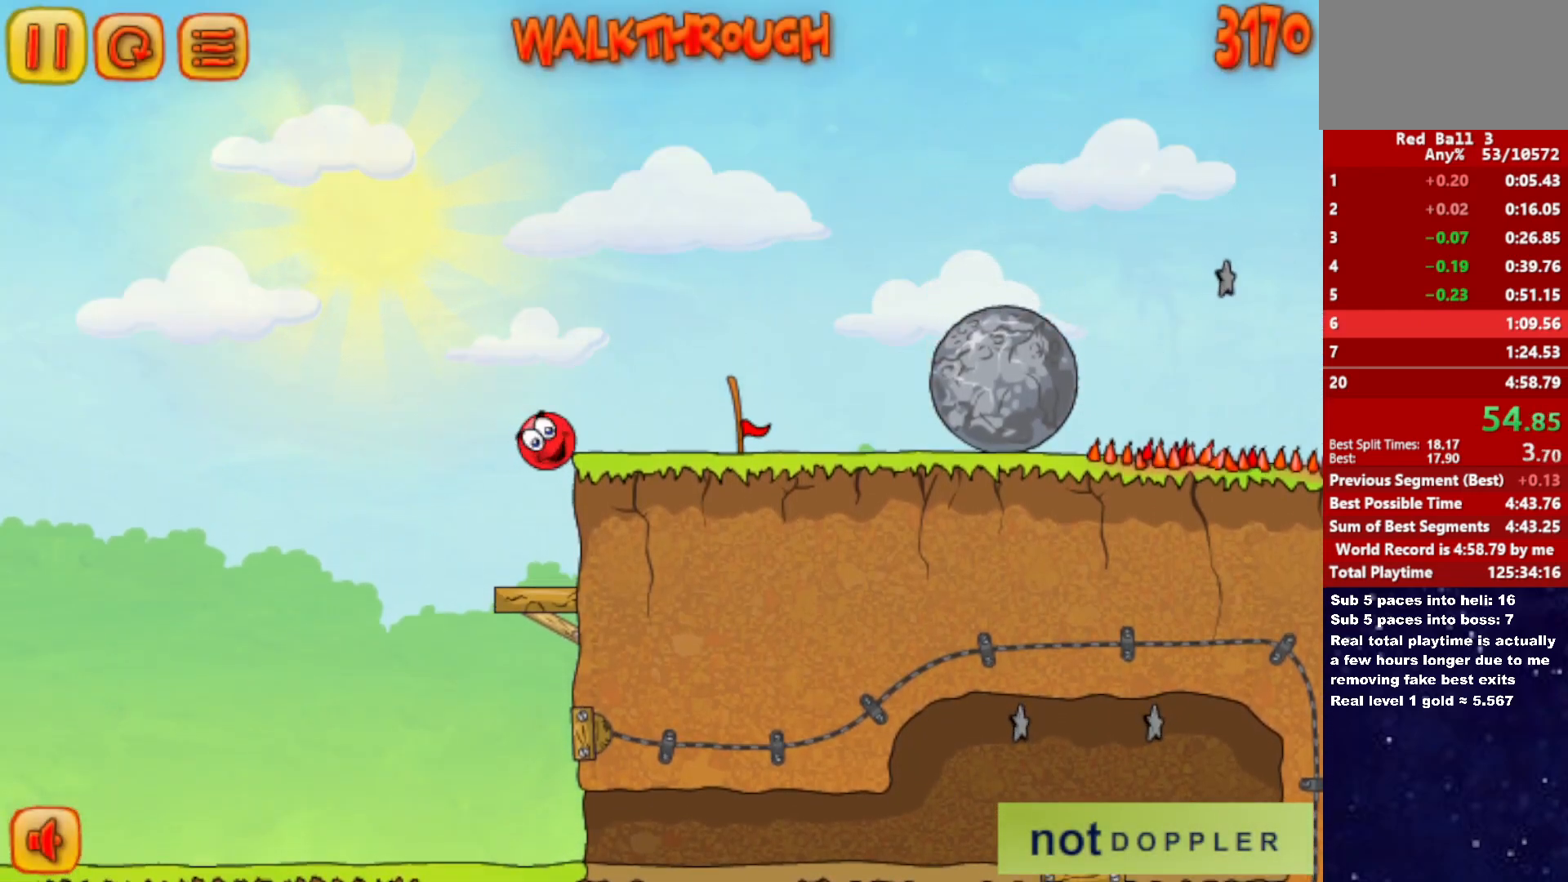
{"keys": ["right"], "events": []}
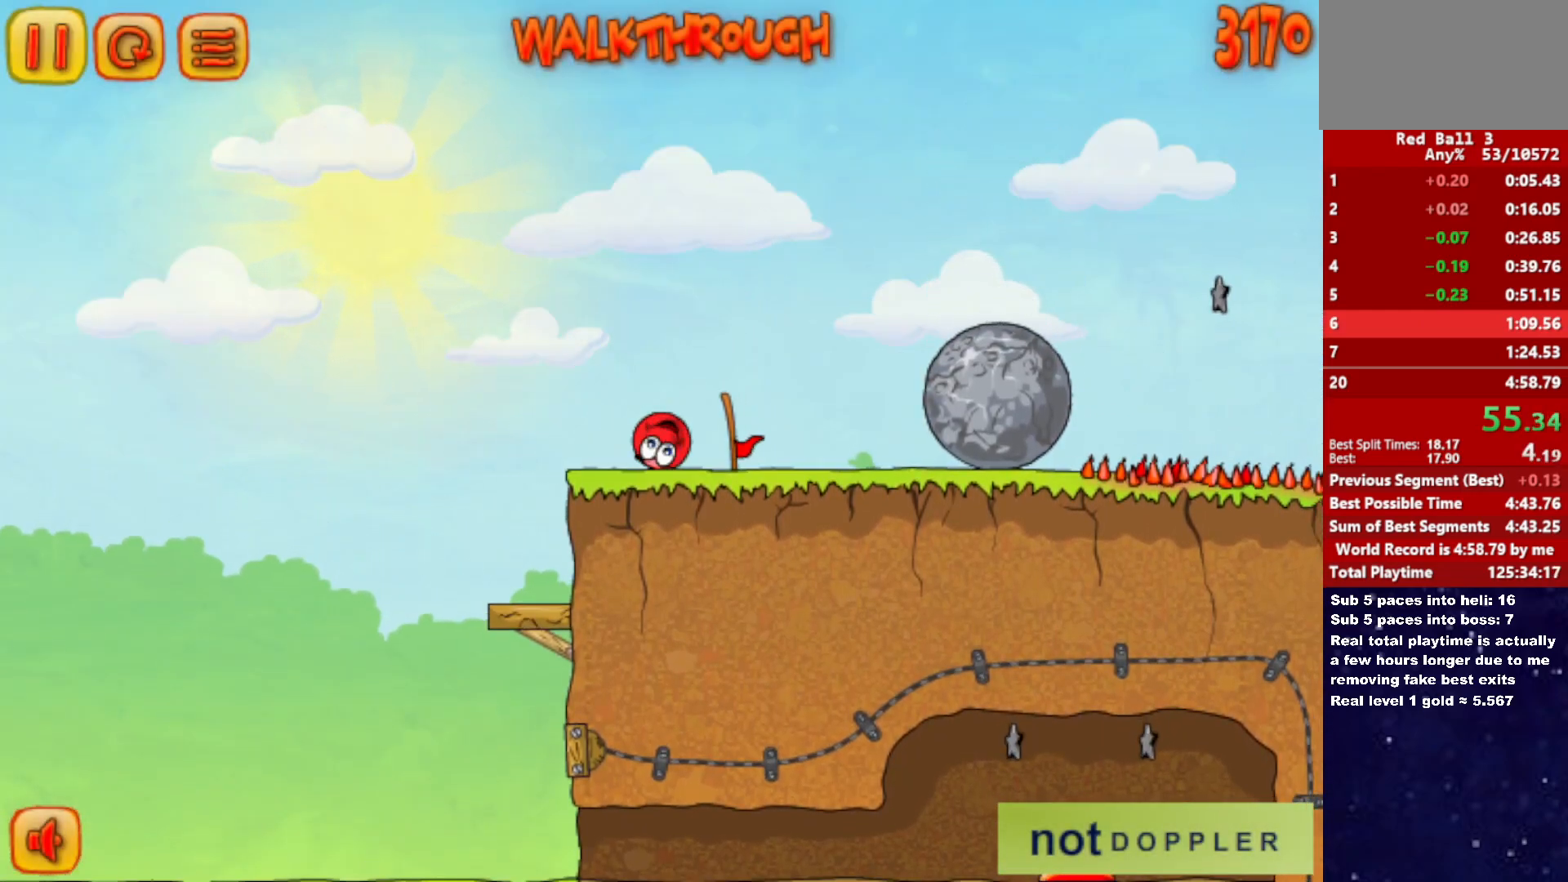
{"keys": ["right"], "events": []}
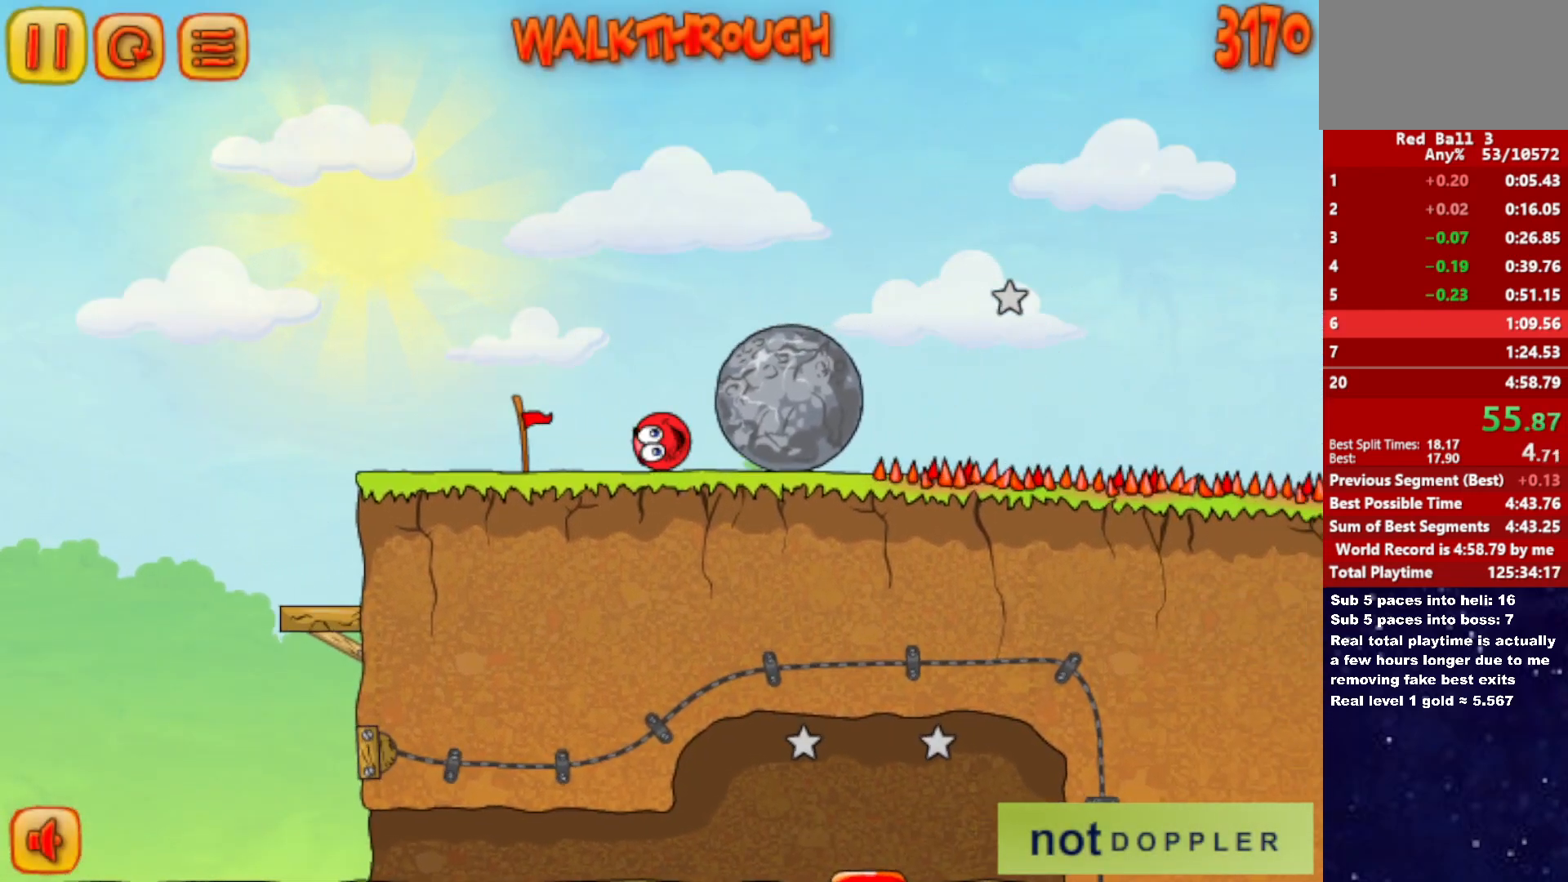
{"keys": ["right"], "events": []}
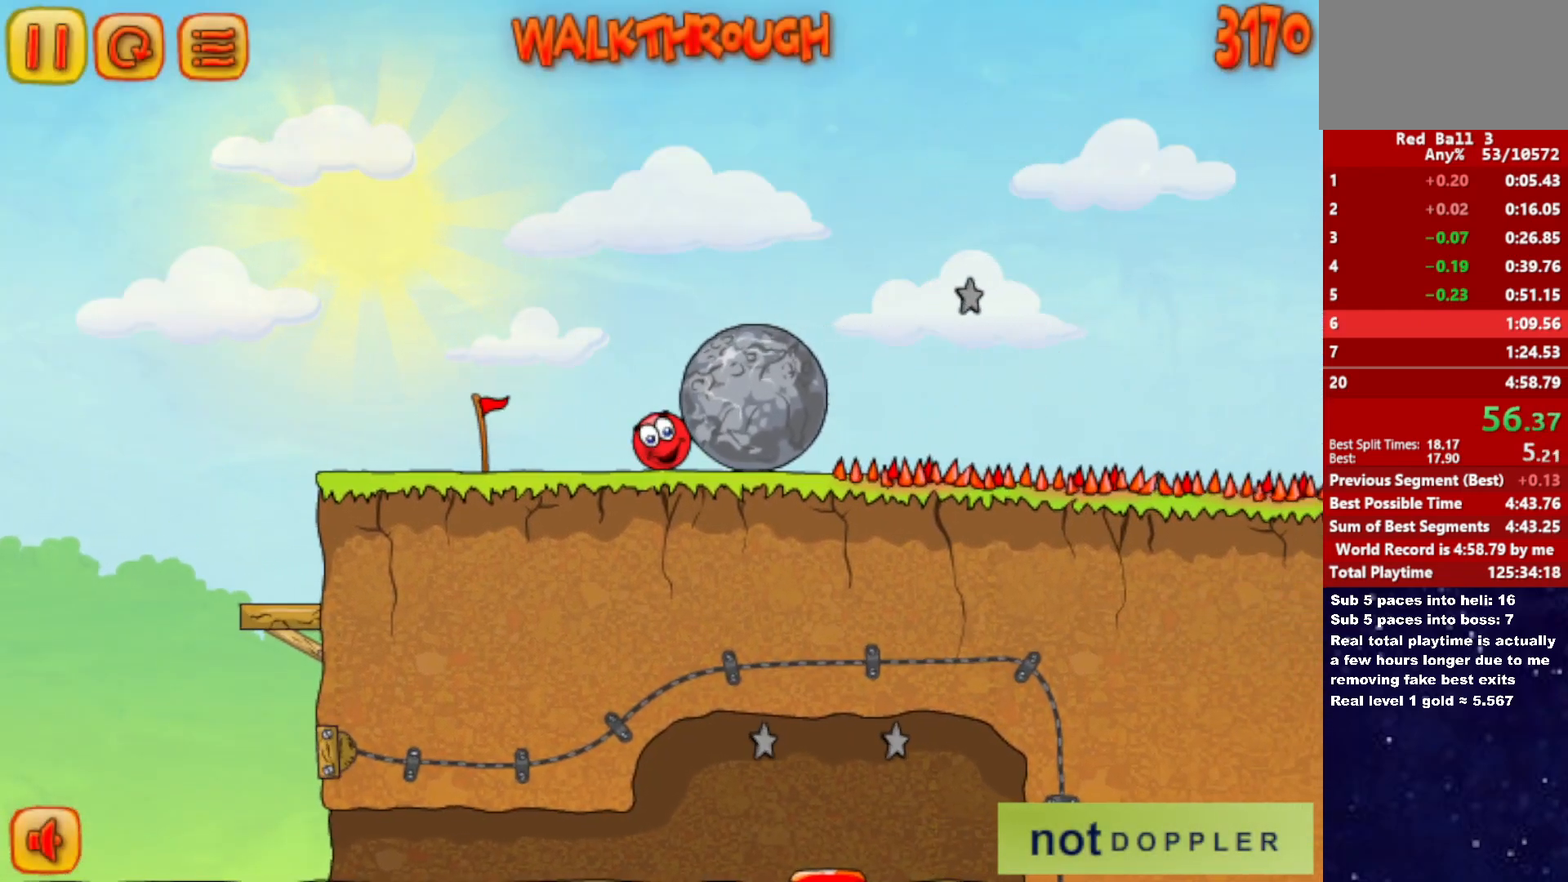
{"keys": ["right"], "events": []}
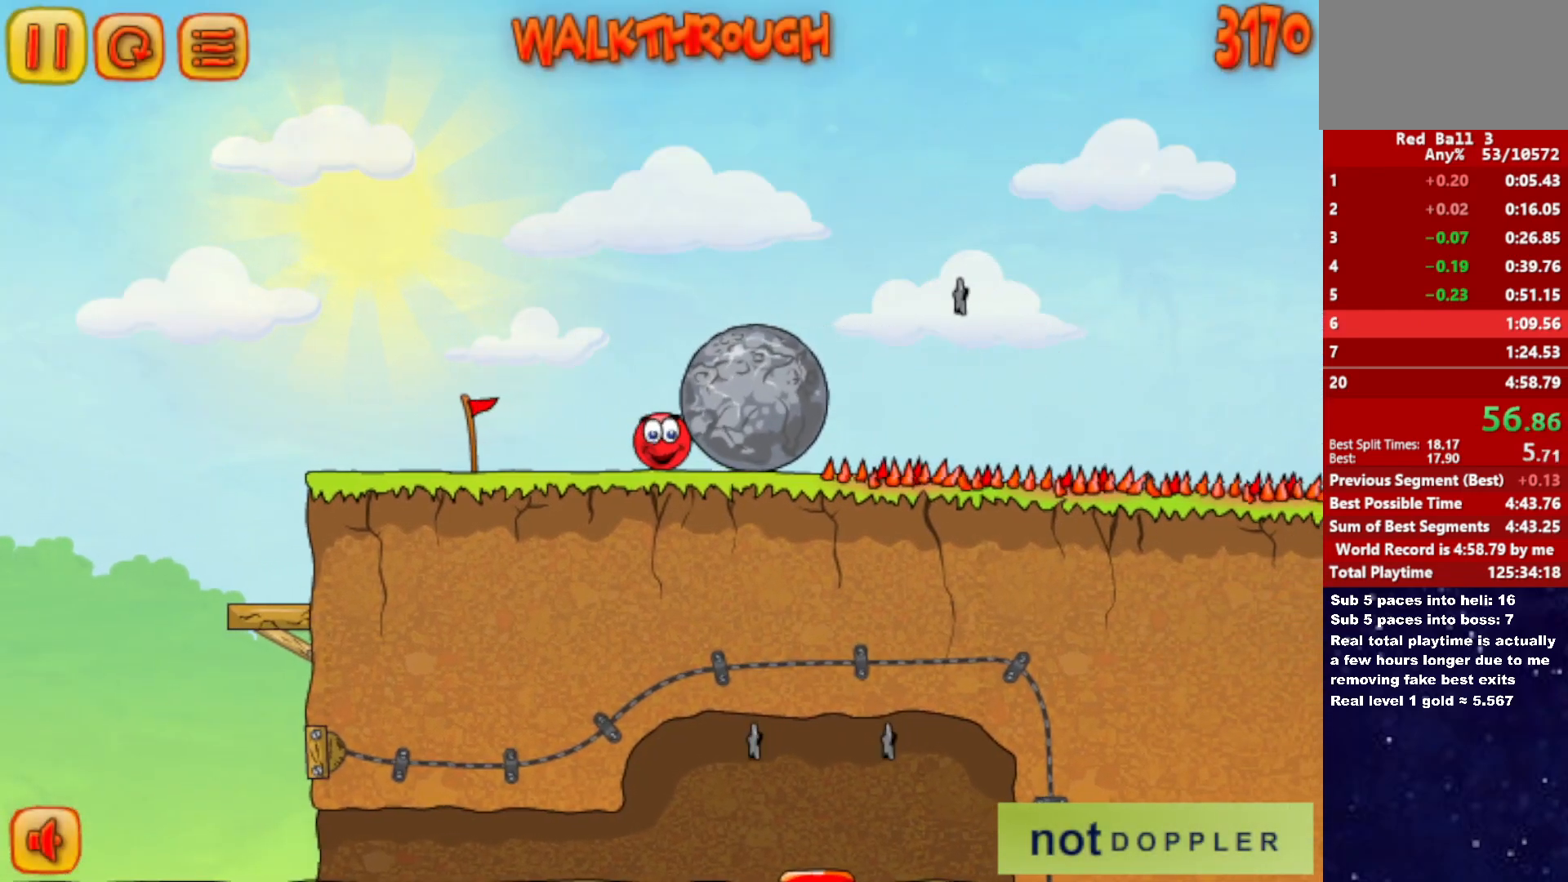
{"keys": ["right"], "events": []}
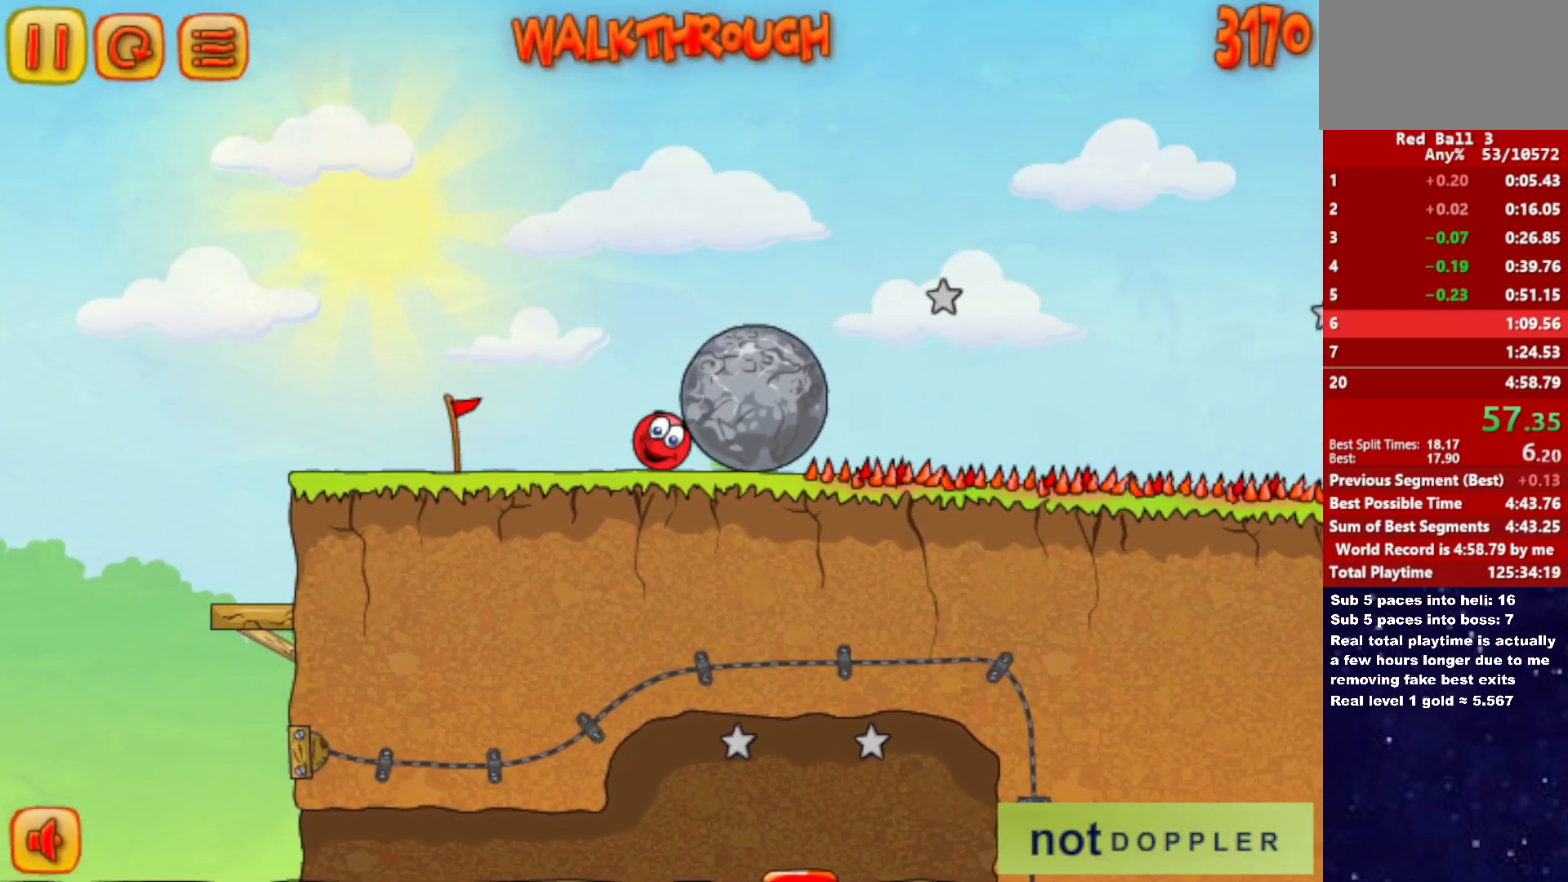
{"keys": ["right"], "events": []}
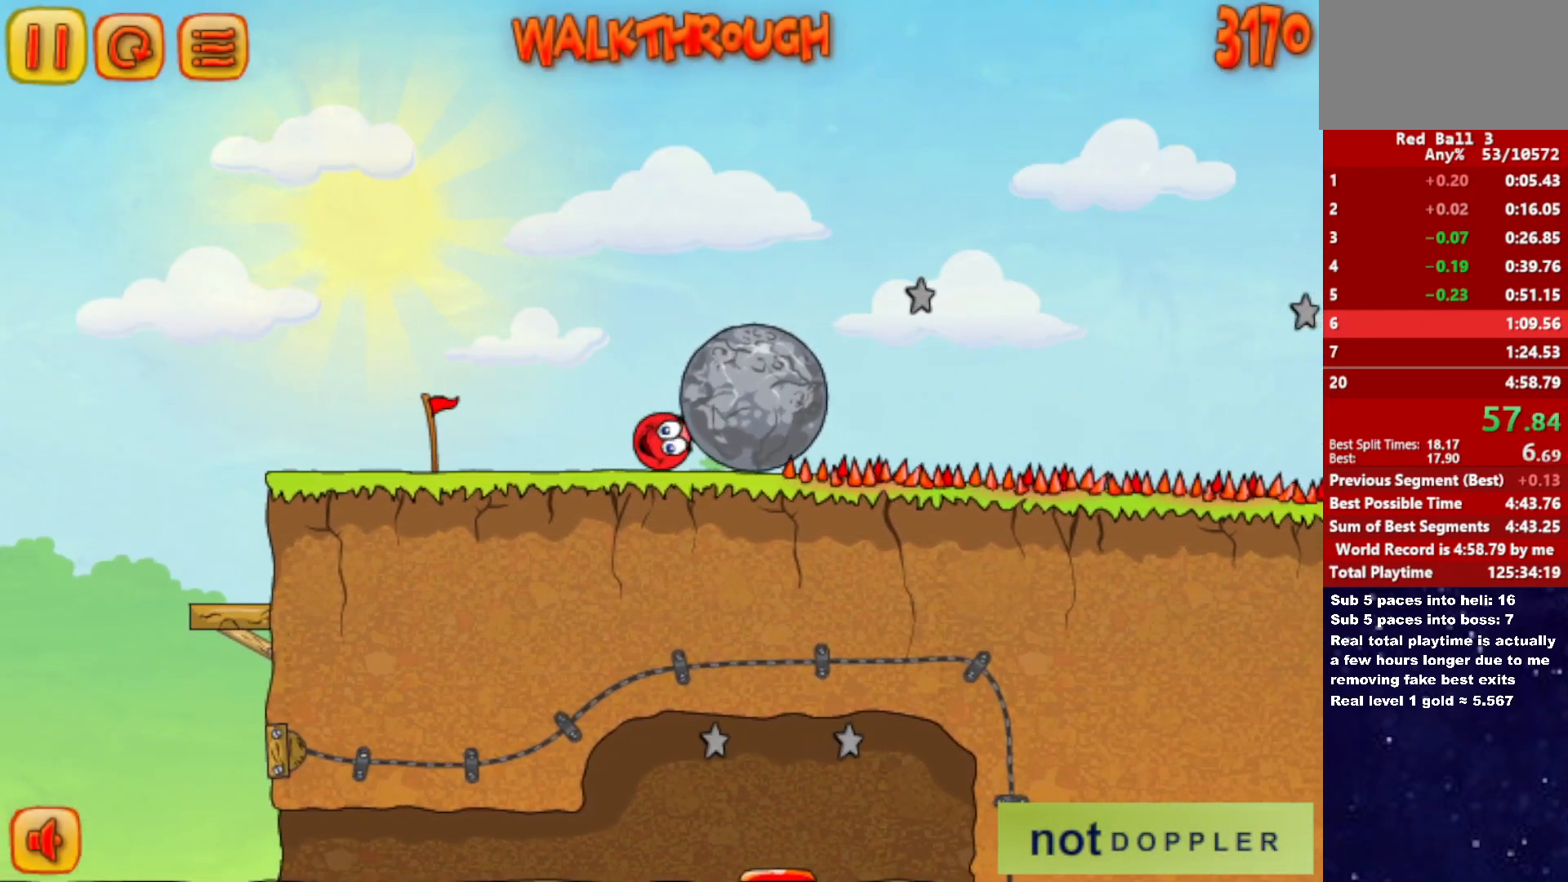
{"keys": ["right"], "events": []}
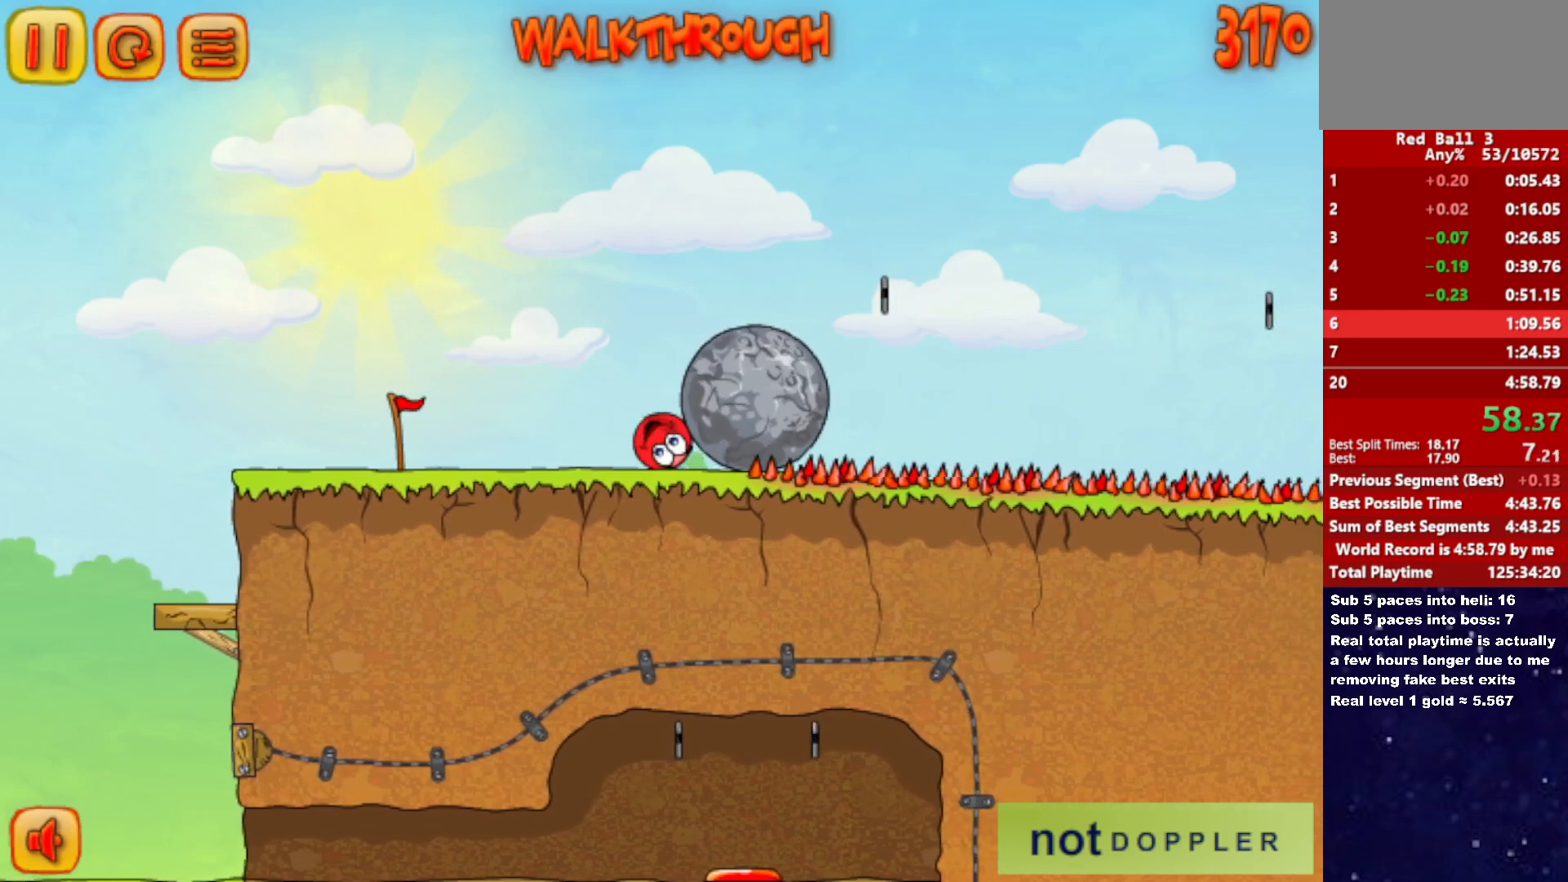
{"keys": ["left"], "events": [[333, "up", "down"], [367, "left", "down"], [383, "right", "up"], [383, "up", "up"]]}
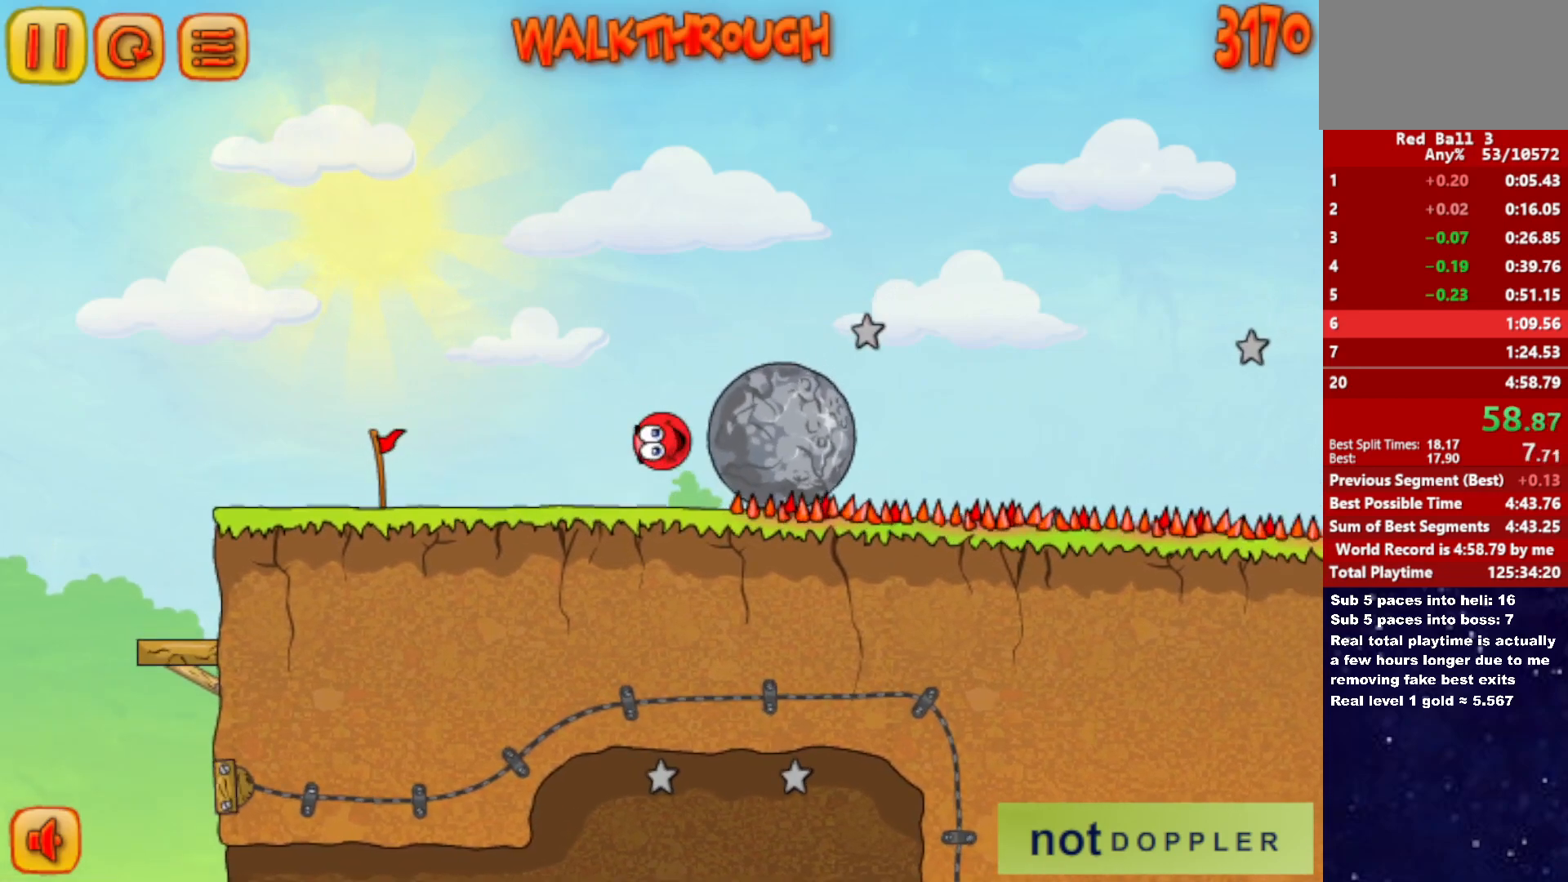
{"keys": ["right"], "events": [[183, "right", "down"], [200, "left", "up"]]}
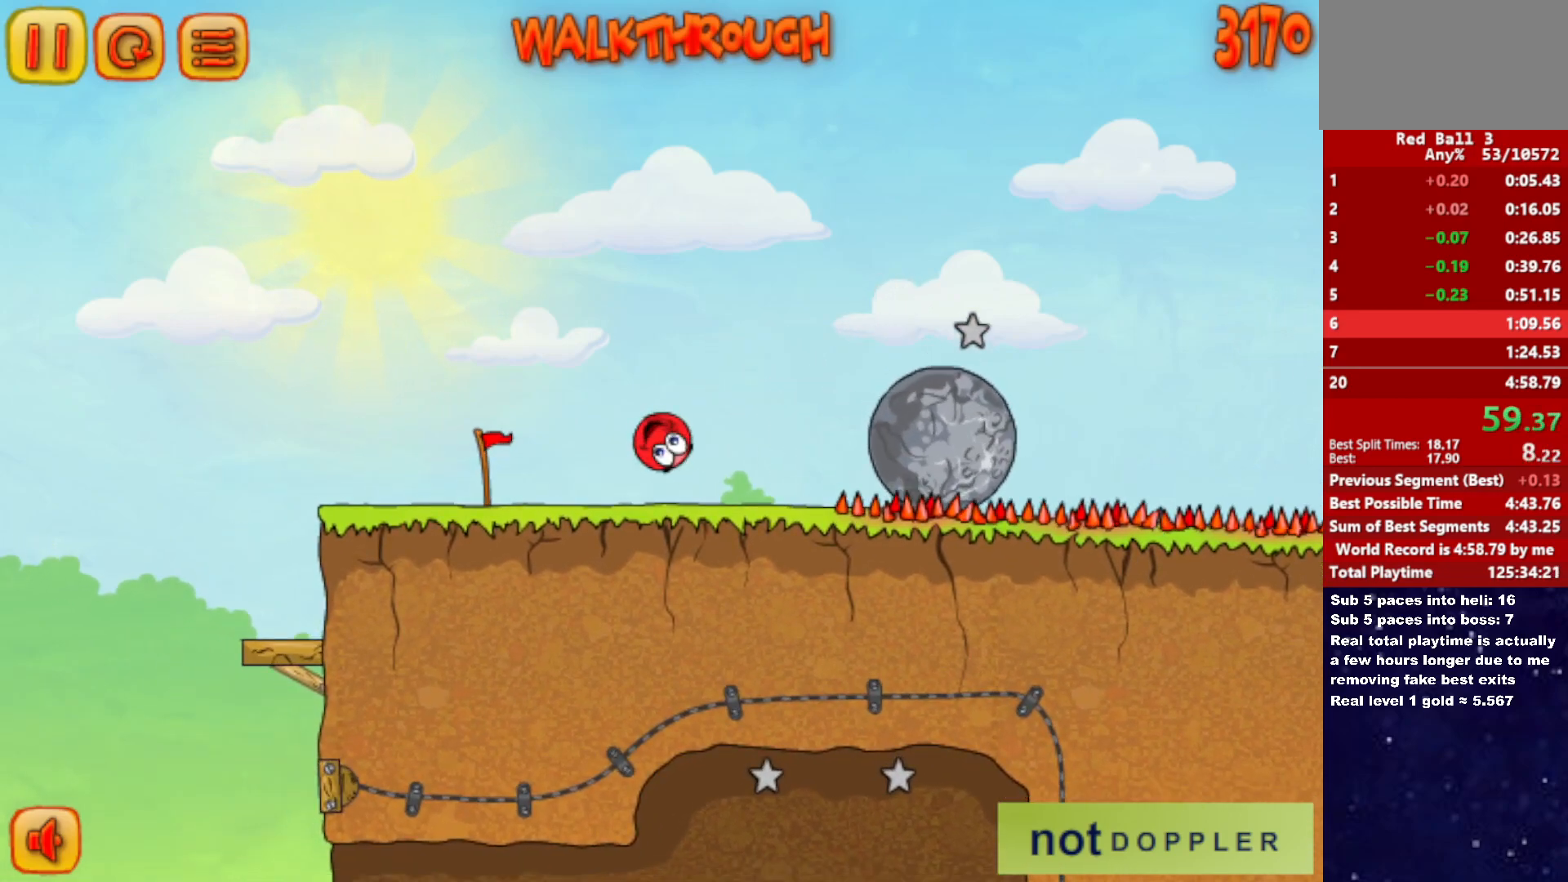
{"keys": ["right", "up"], "events": [[433, "up", "down"]]}
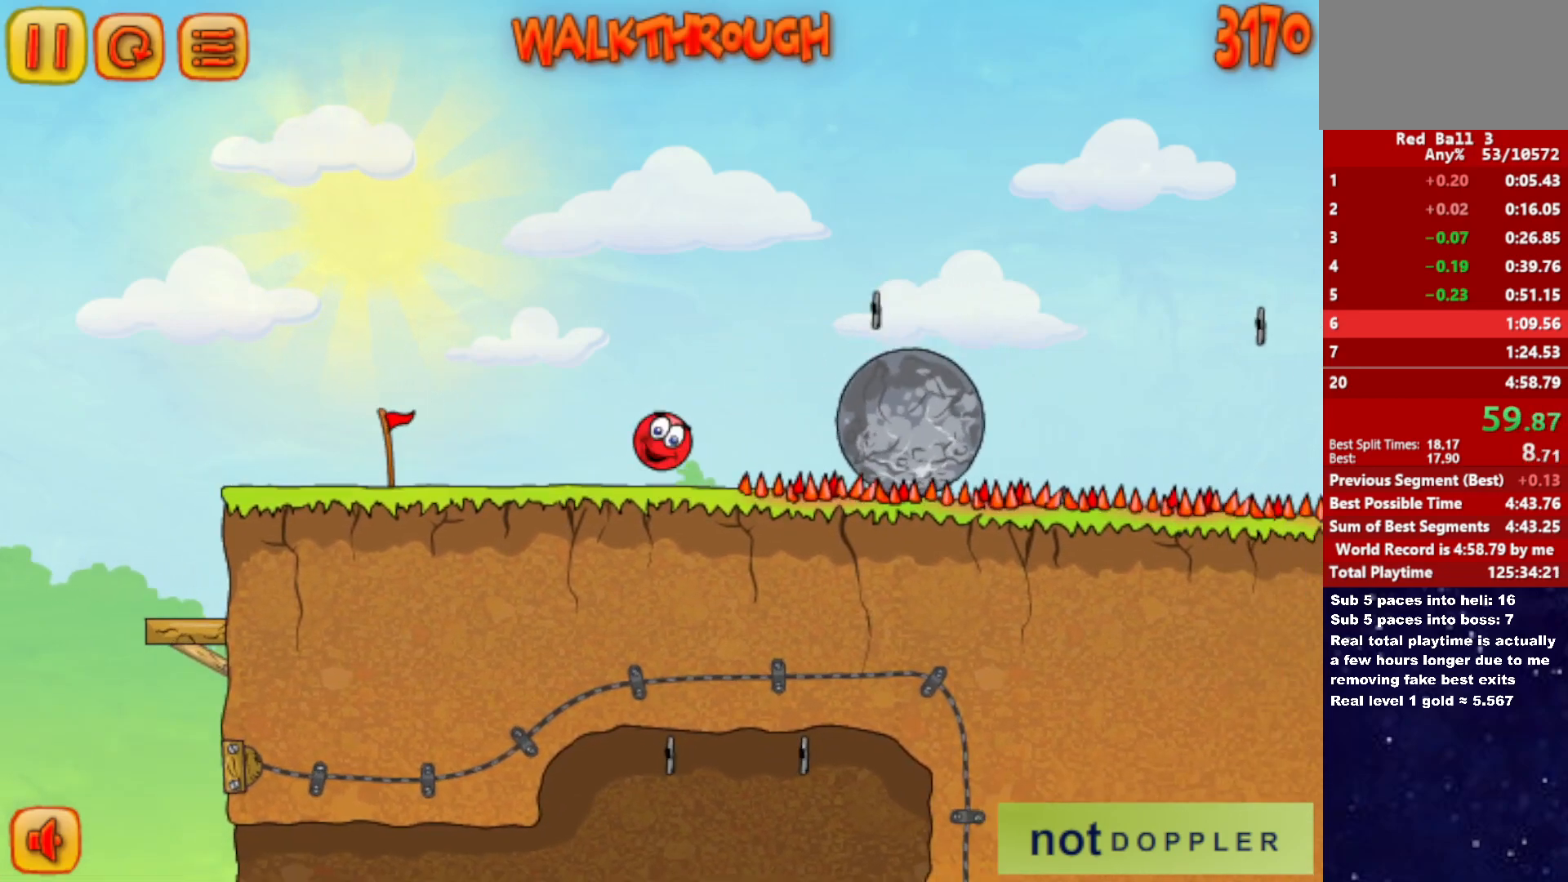
{"keys": ["right"], "events": [[317, "up", "up"]]}
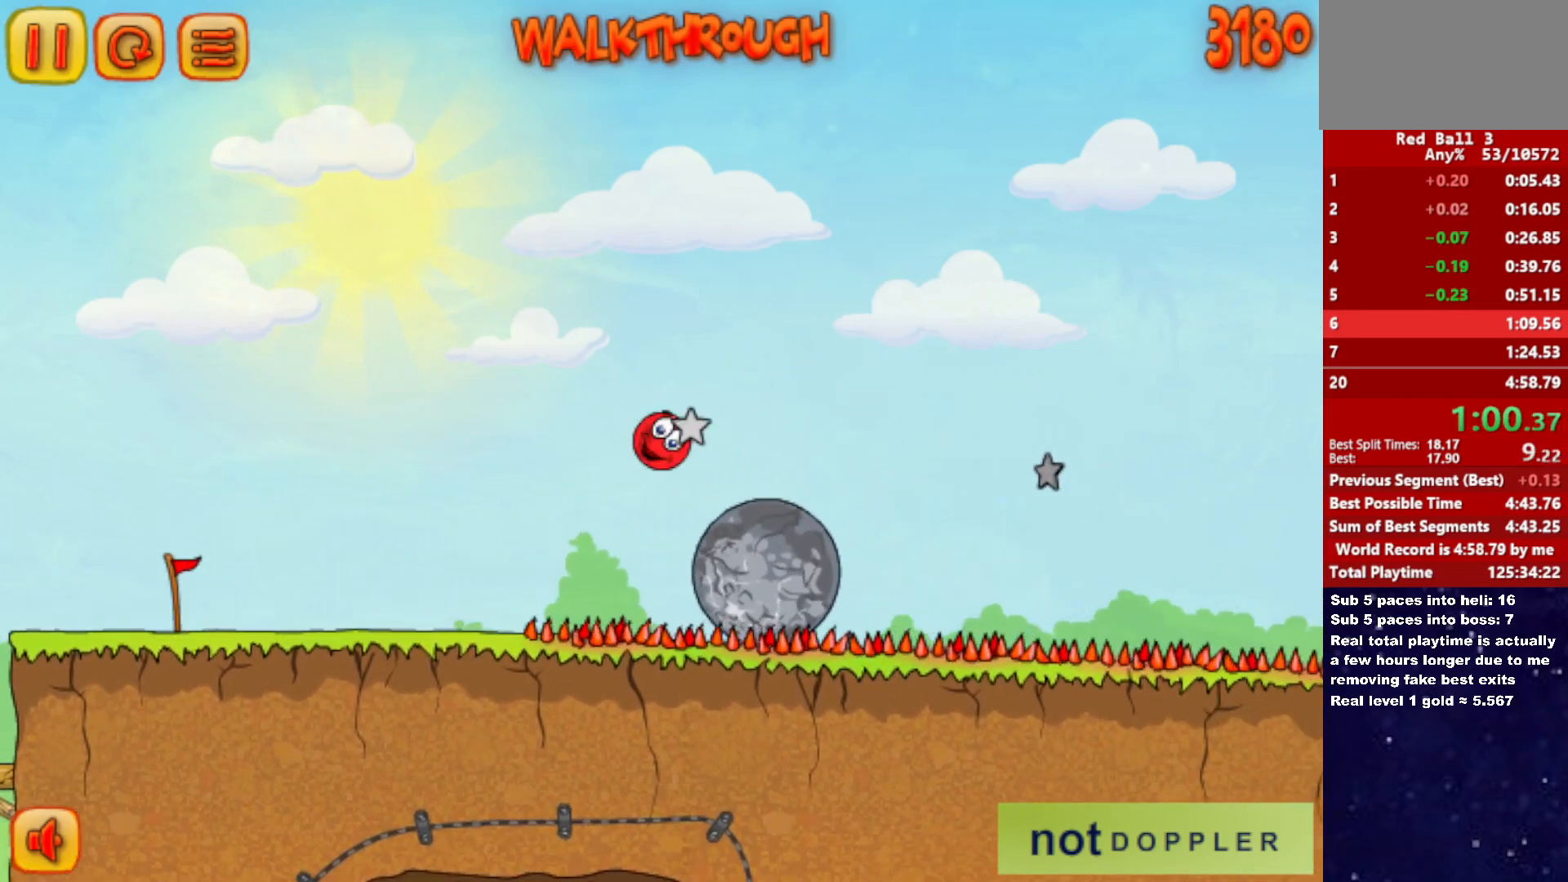
{"keys": ["right", "up"], "events": [[67, "up", "down"], [133, "up", "up"], [267, "up", "down"]]}
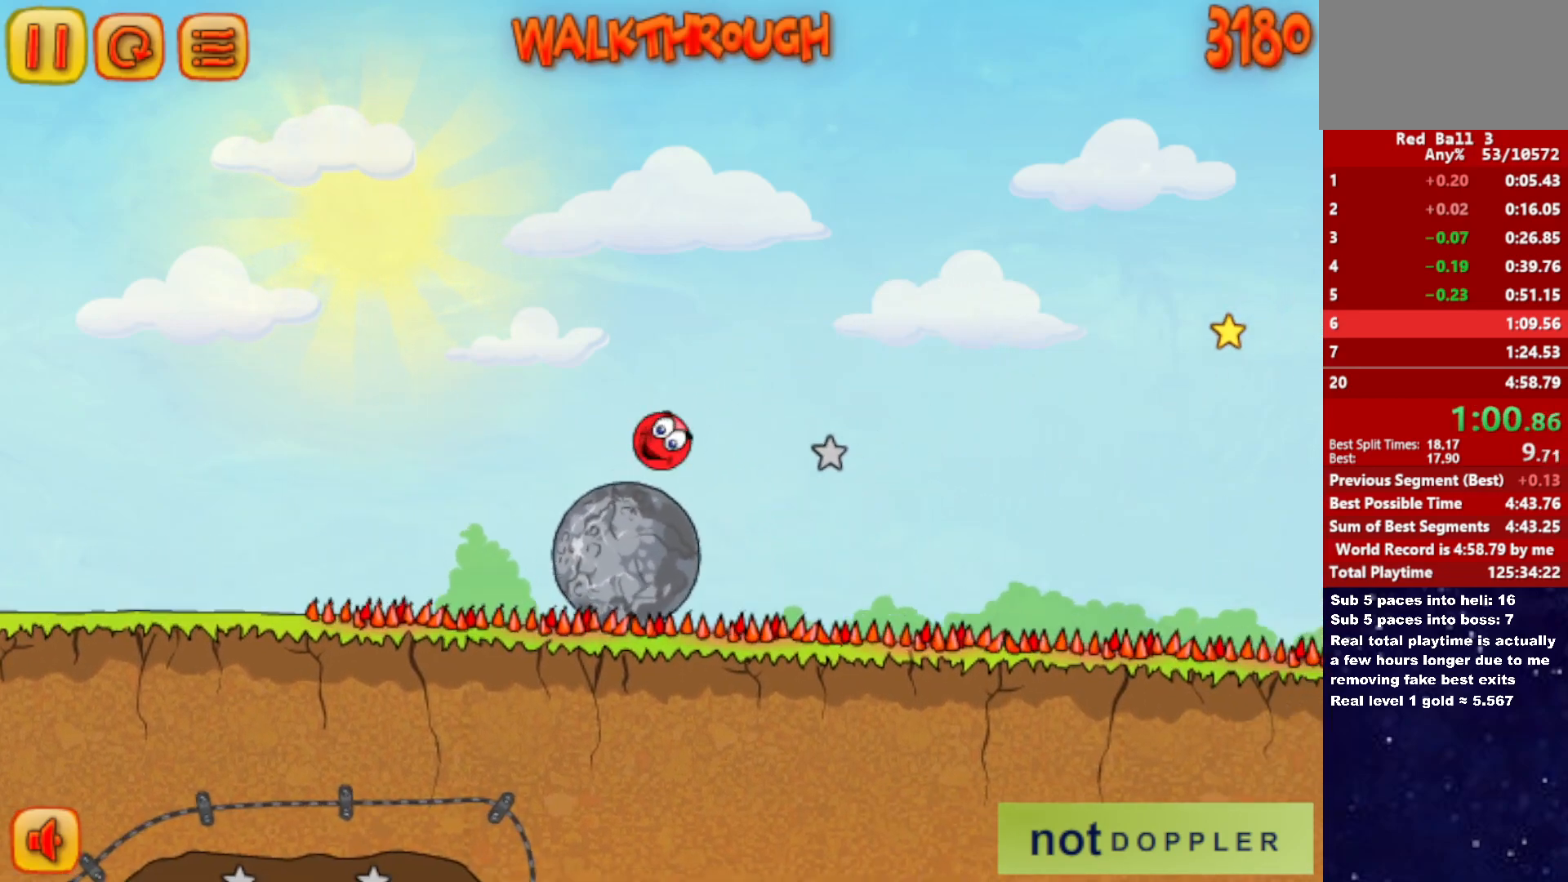
{"keys": ["right", "up"], "events": []}
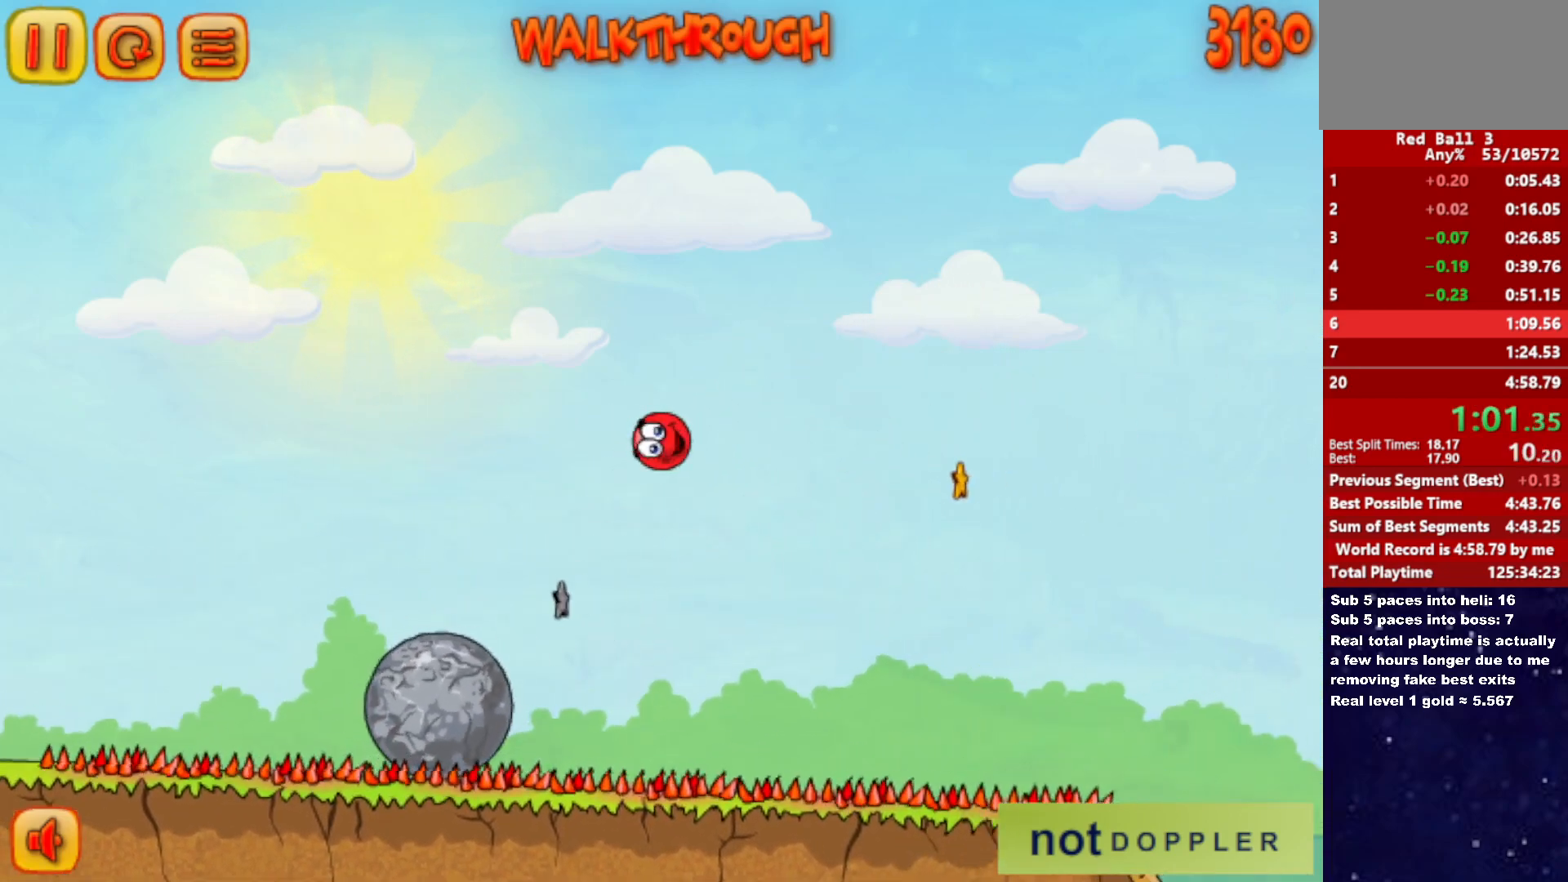
{"keys": ["right", "up"], "events": []}
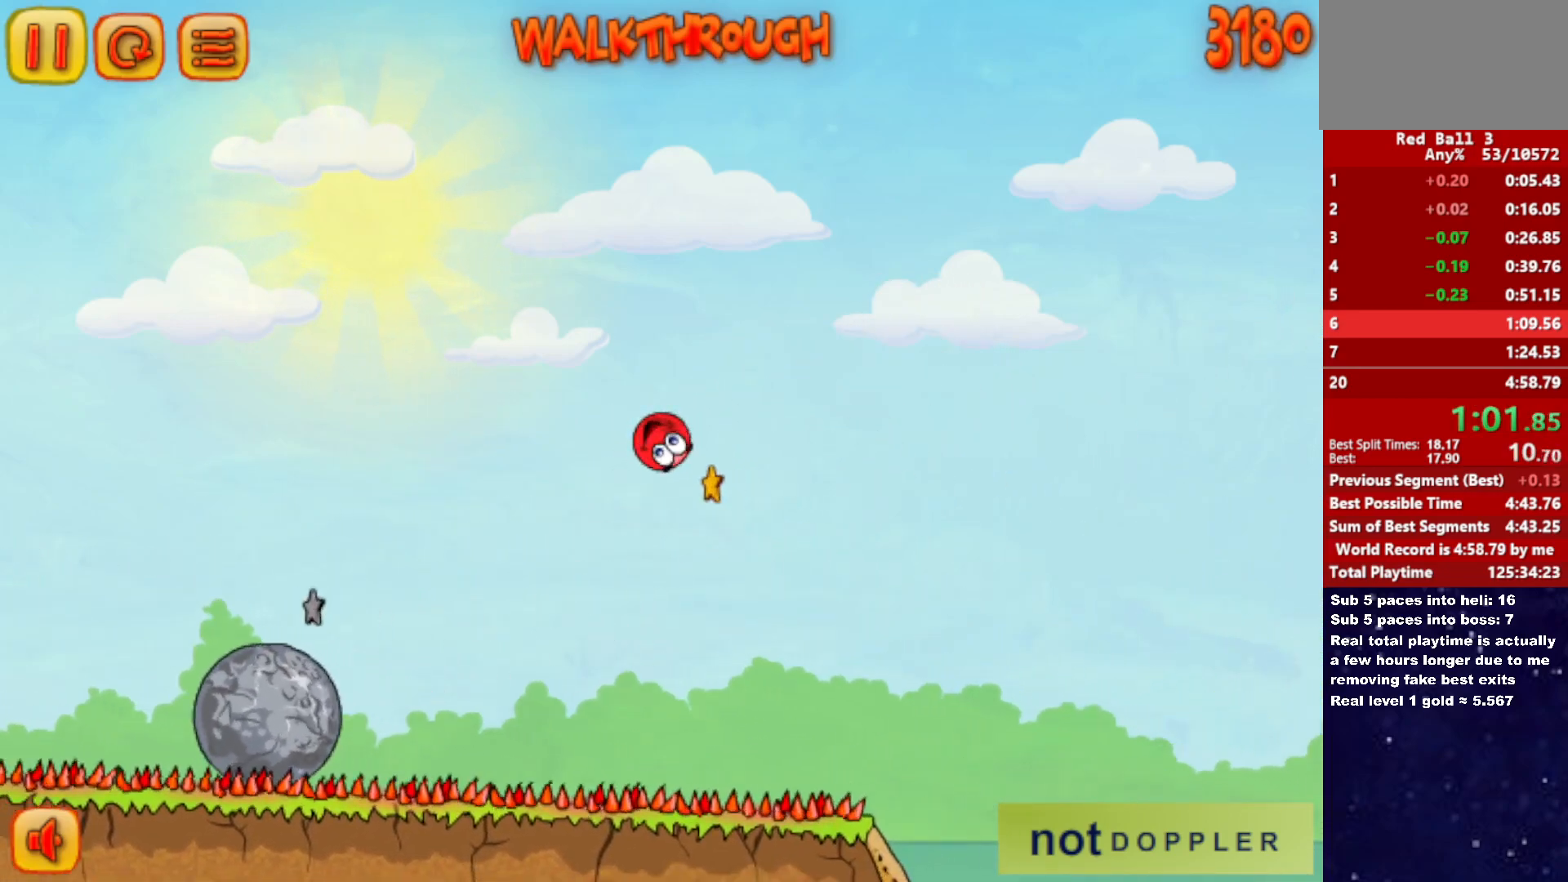
{"keys": ["right", "up"], "events": []}
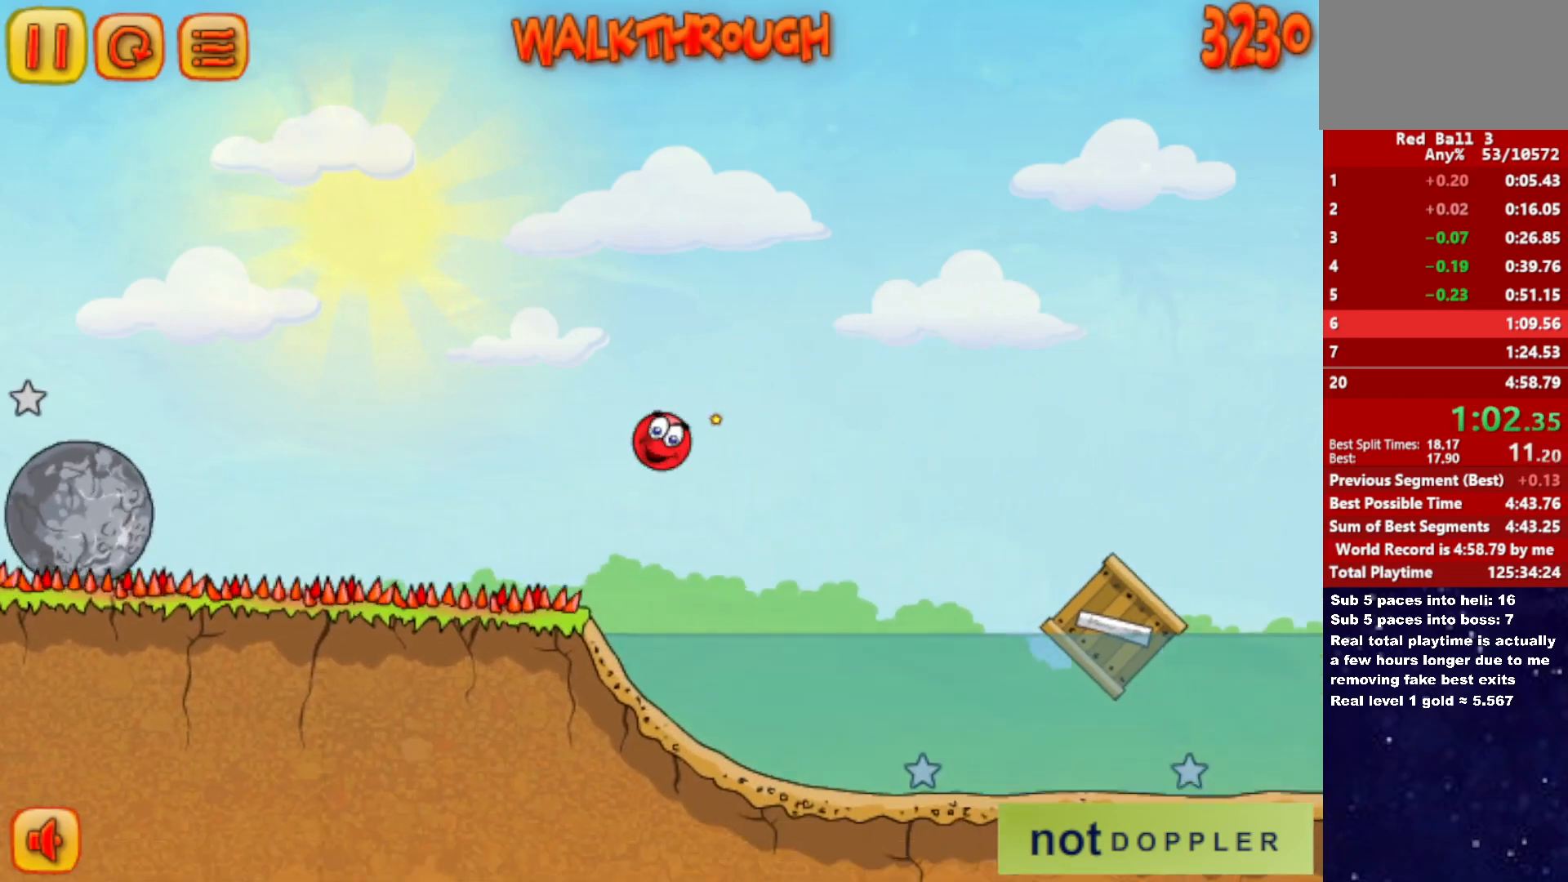
{"keys": ["right", "up"], "events": []}
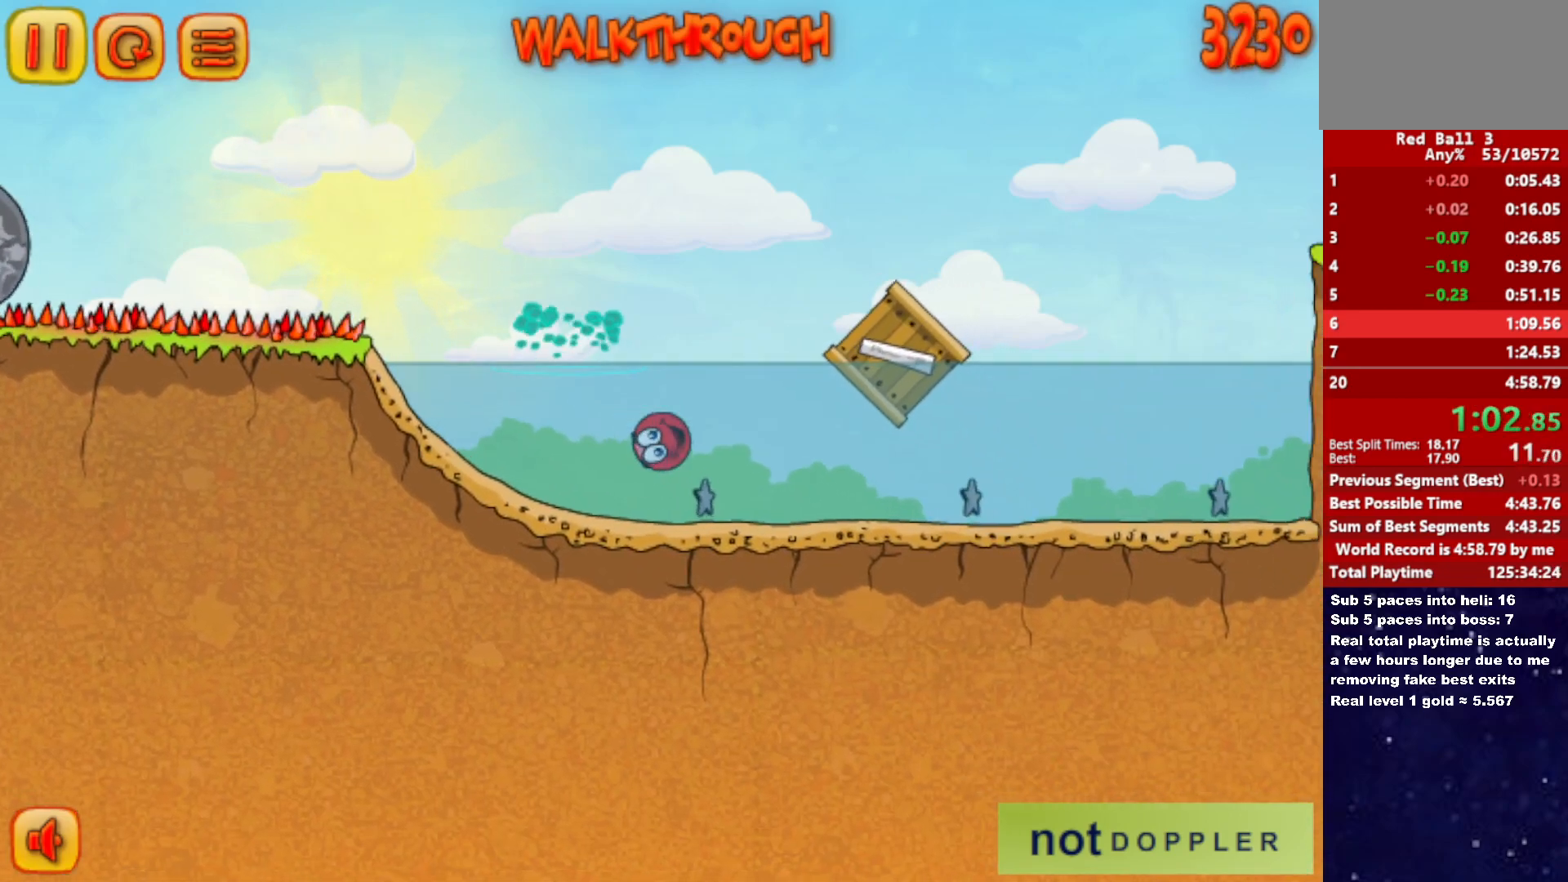
{"keys": ["right", "up"], "events": [[50, "up", "up"], [133, "down", "down"], [183, "down", "up"], [350, "up", "down"]]}
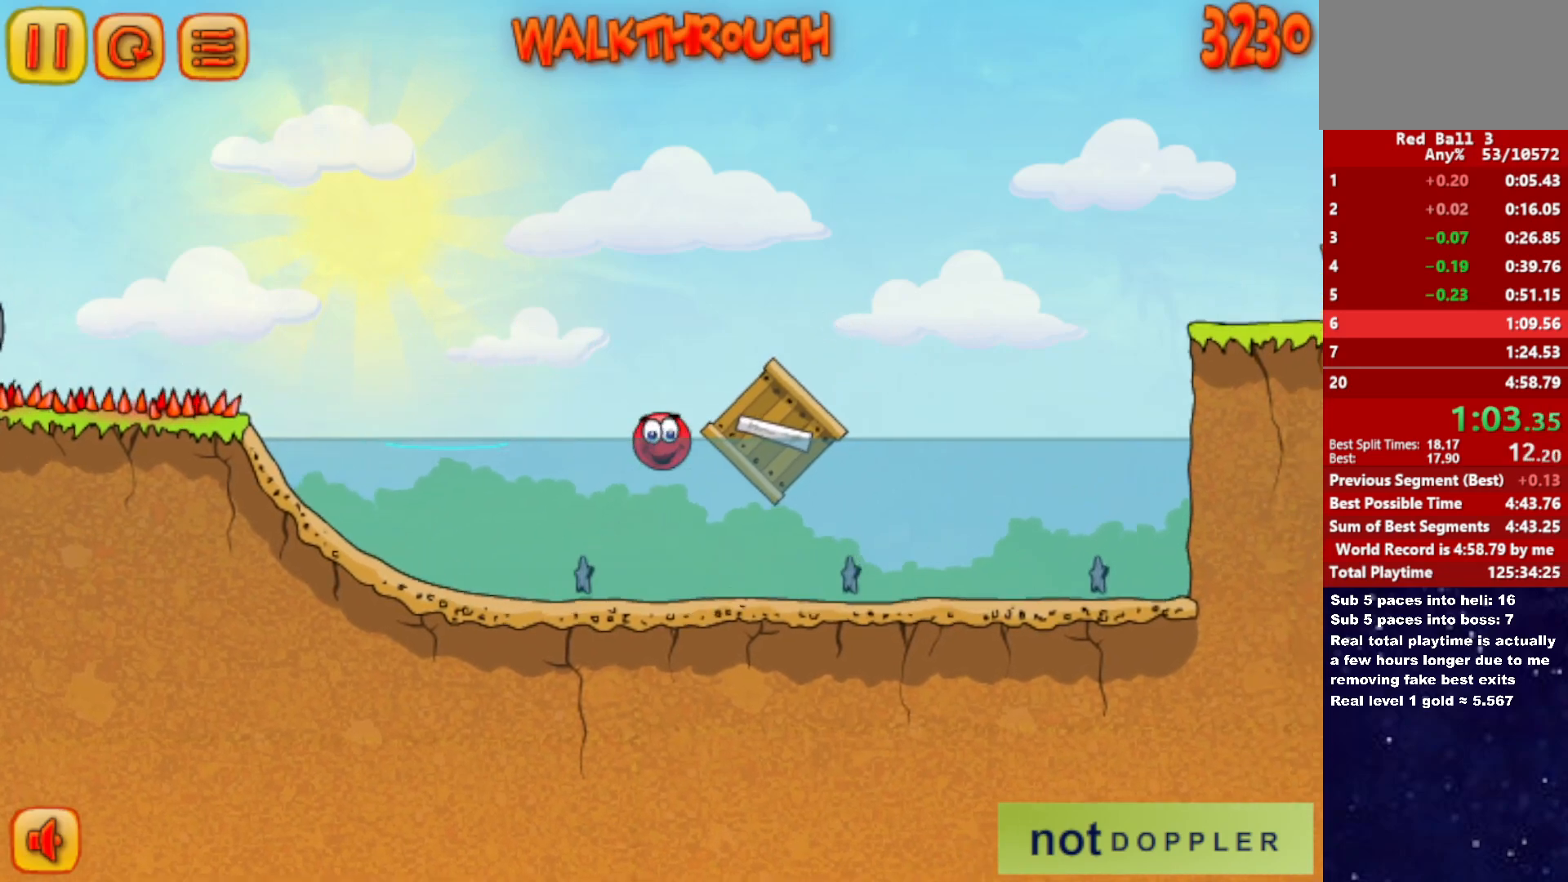
{"keys": ["right", "up"], "events": [[100, "up", "up"], [500, "up", "down"]]}
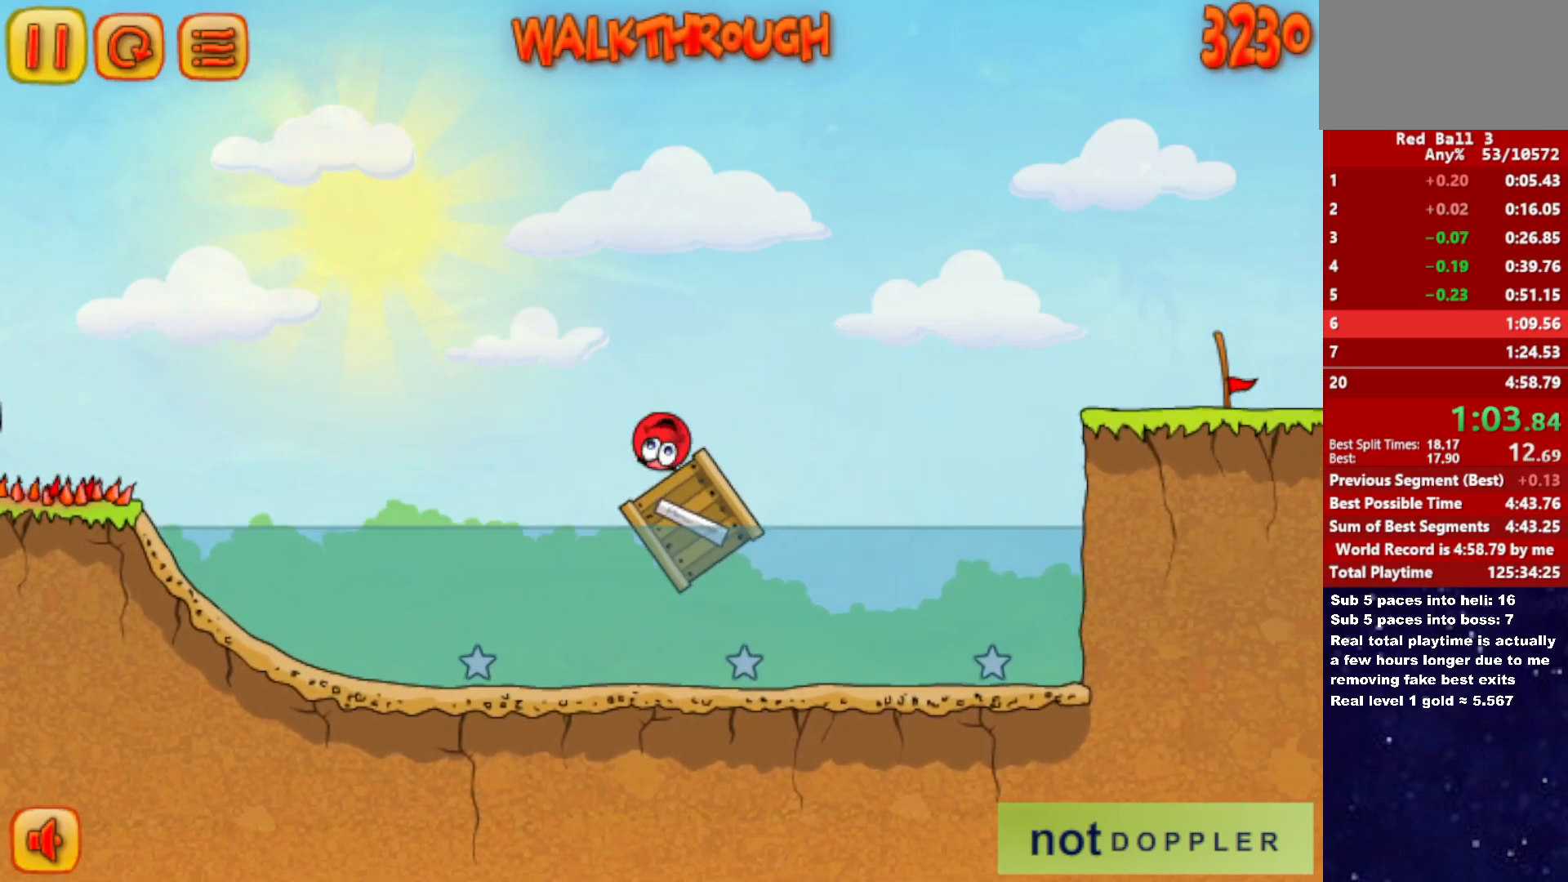
{"keys": ["right", "up"], "events": []}
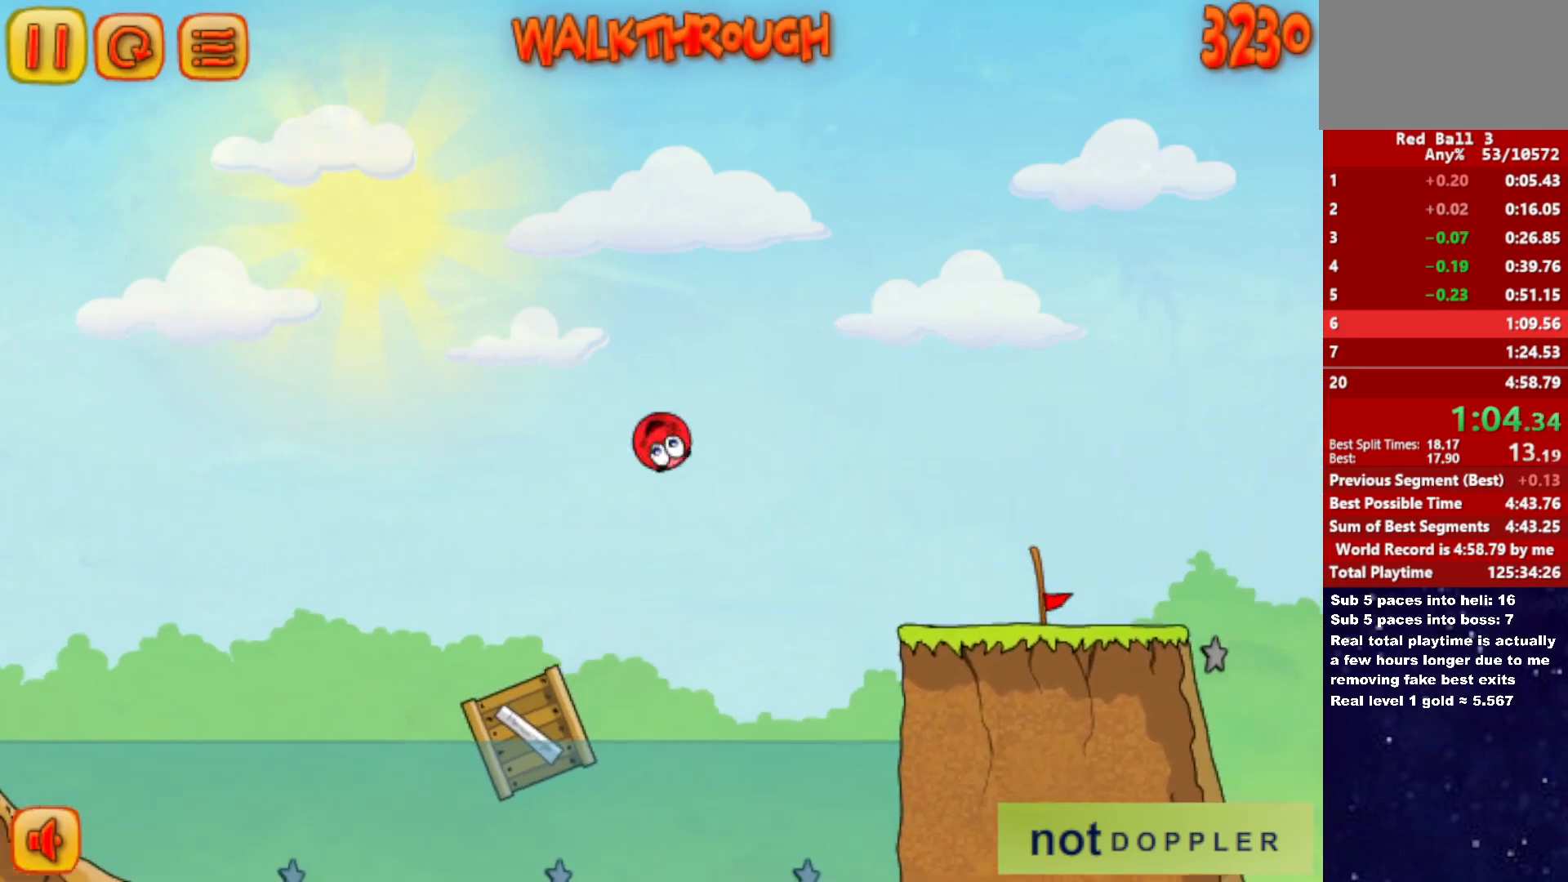
{"keys": ["right", "up"], "events": []}
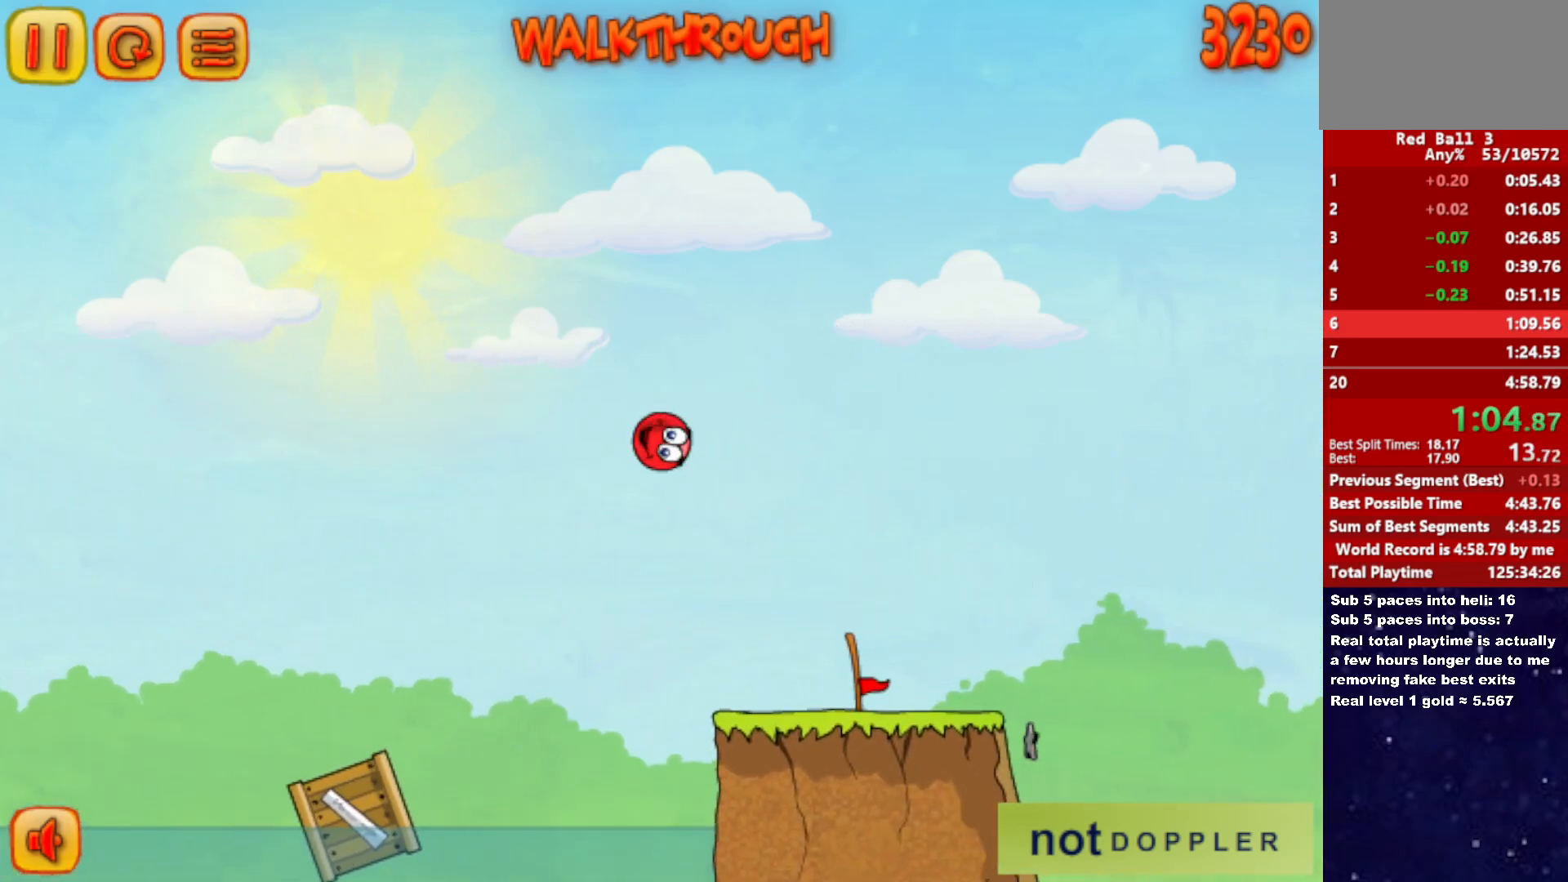
{"keys": ["right"], "events": [[267, "up", "up"]]}
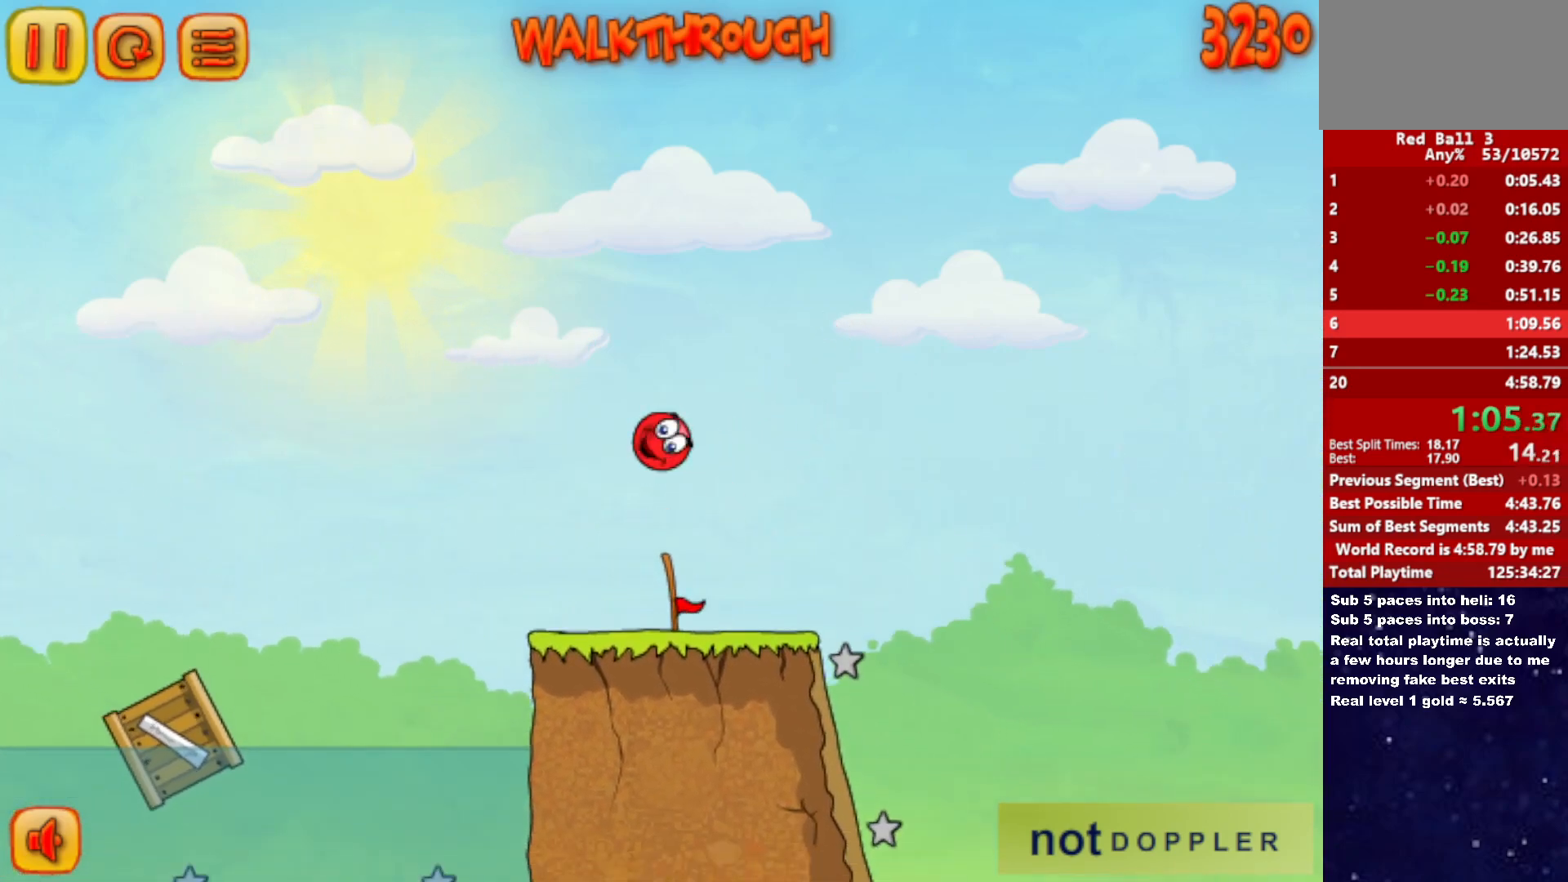
{"keys": ["left"], "events": [[367, "right", "up"], [383, "left", "down"]]}
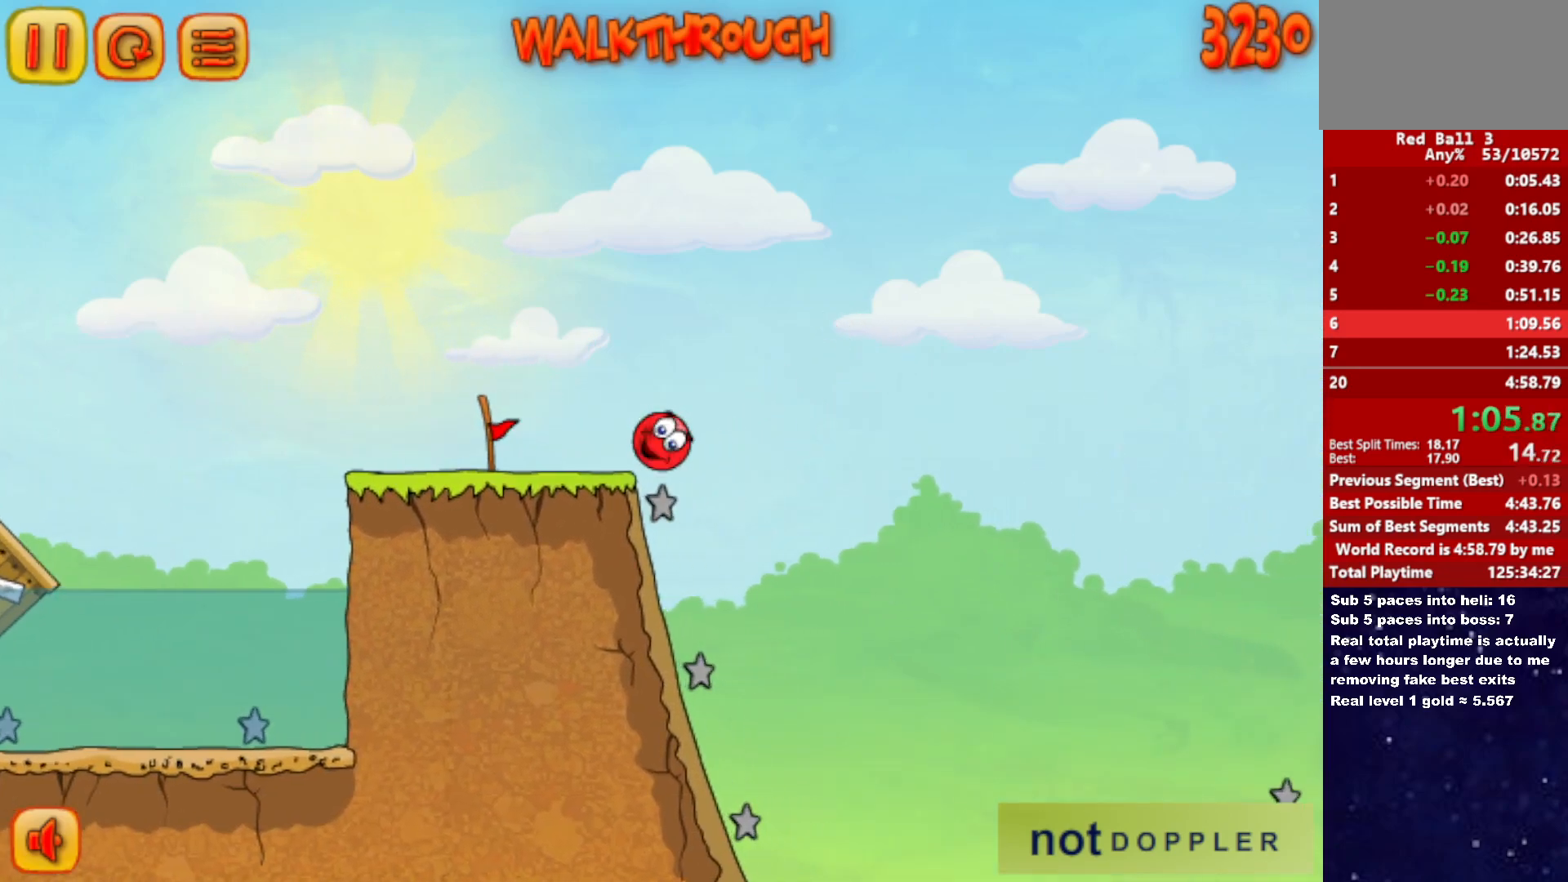
{"keys": ["left", "right"], "events": [[417, "right", "down"]]}
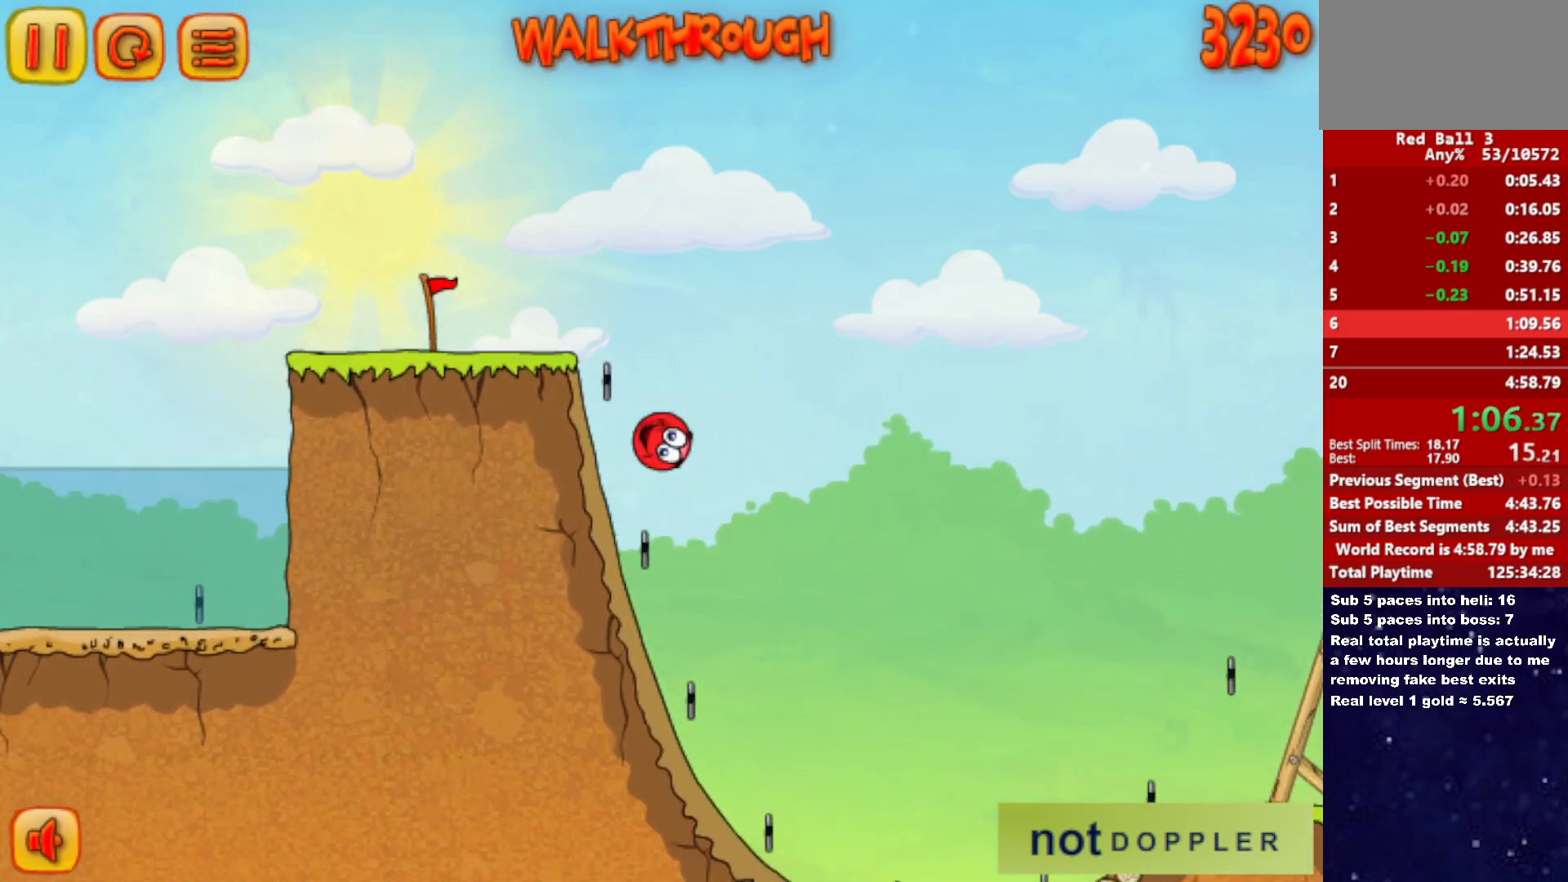
{"keys": ["right"], "events": [[17, "left", "up"]]}